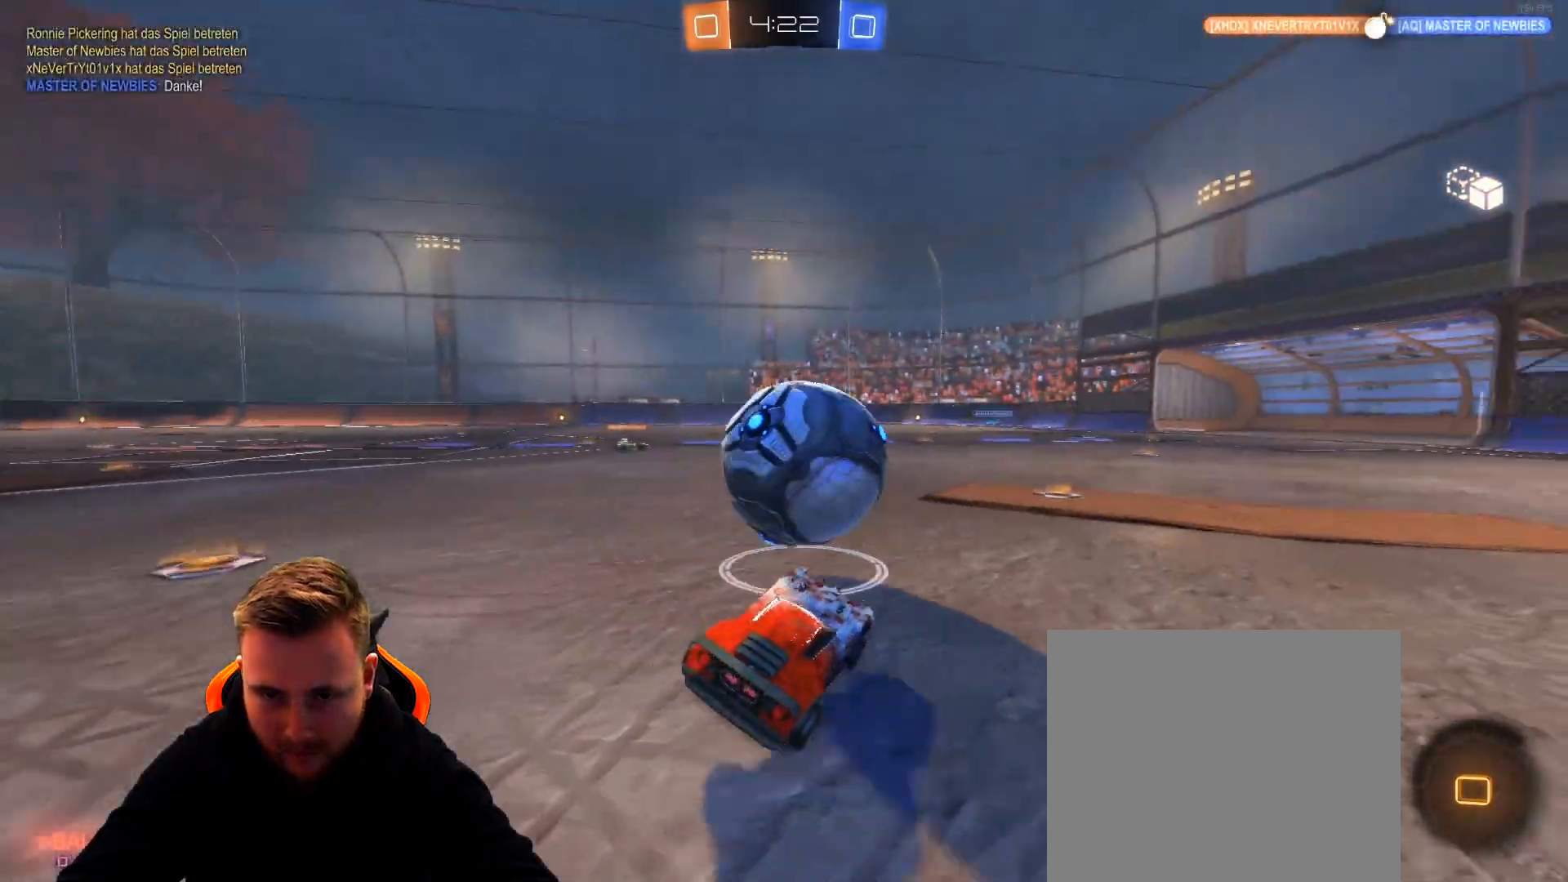
Gameplay with a controller (PlayStation layout); each line is a JSON object with the inputs held at the frame after it. "events" lists button and stick changes between this image and that frame as [ms after this image, input, new state], when the widget could be followed in between.
{"buttons": ["CROSS", "R1", "R2"], "left_stick": "up", "right_stick": "center", "events": [[83, "left_stick", "center"], [133, "R1", "down"], [183, "CROSS", "down"], [233, "left_stick", "up-right"], [333, "CROSS", "up"], [333, "left_stick", "up"], [383, "CROSS", "down"]]}
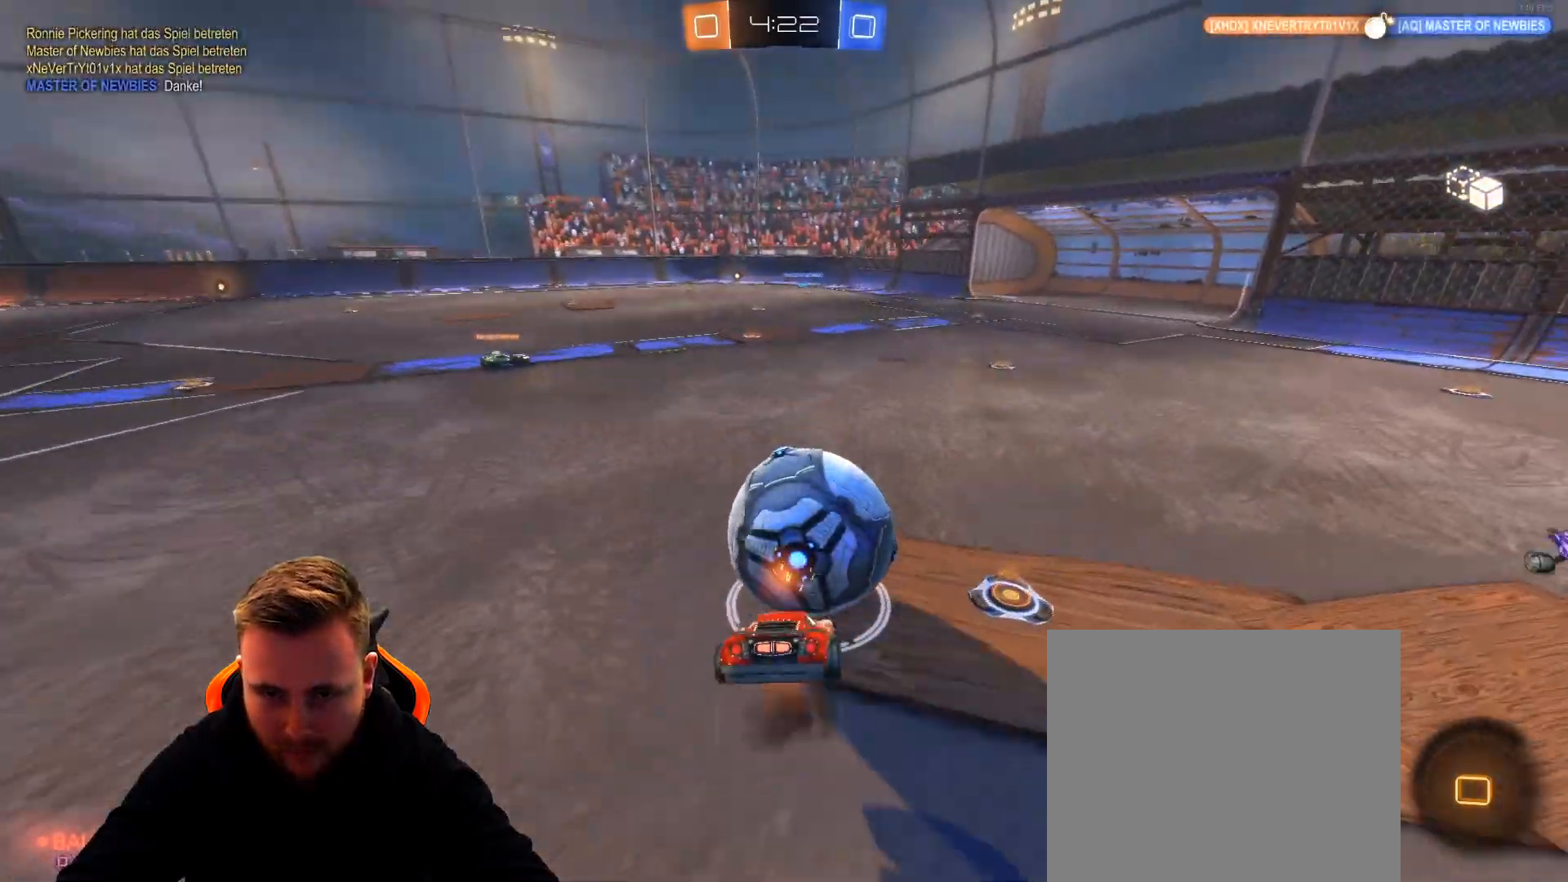
{"buttons": ["R2"], "left_stick": "center", "right_stick": "center", "events": [[33, "CROSS", "up"], [100, "R1", "up"], [100, "left_stick", "center"]]}
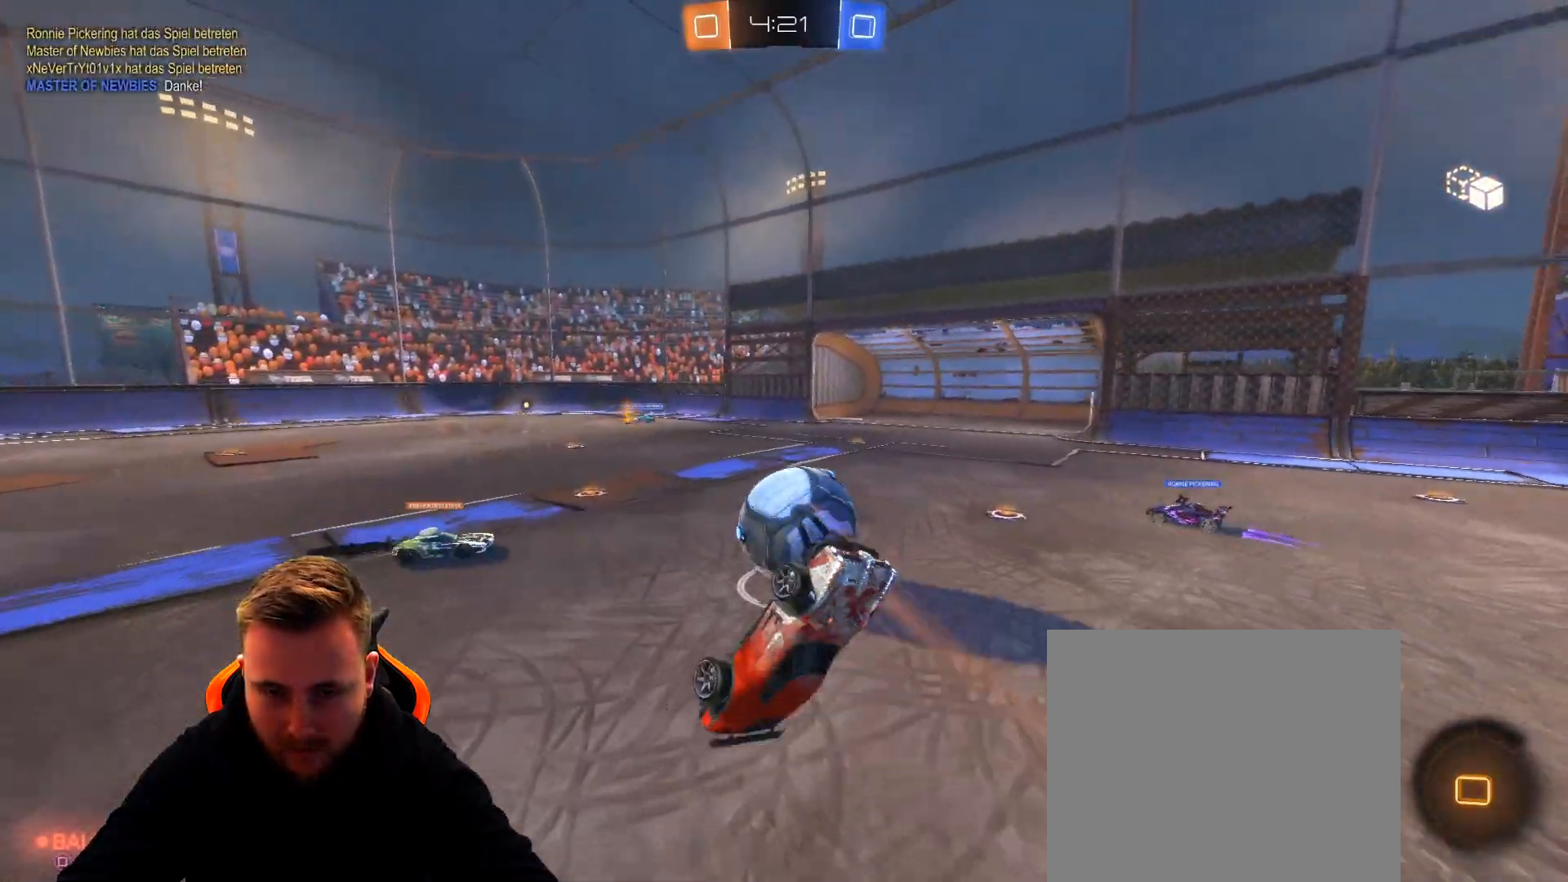
{"buttons": ["R2"], "left_stick": "left", "right_stick": "center", "events": [[467, "left_stick", "left"]]}
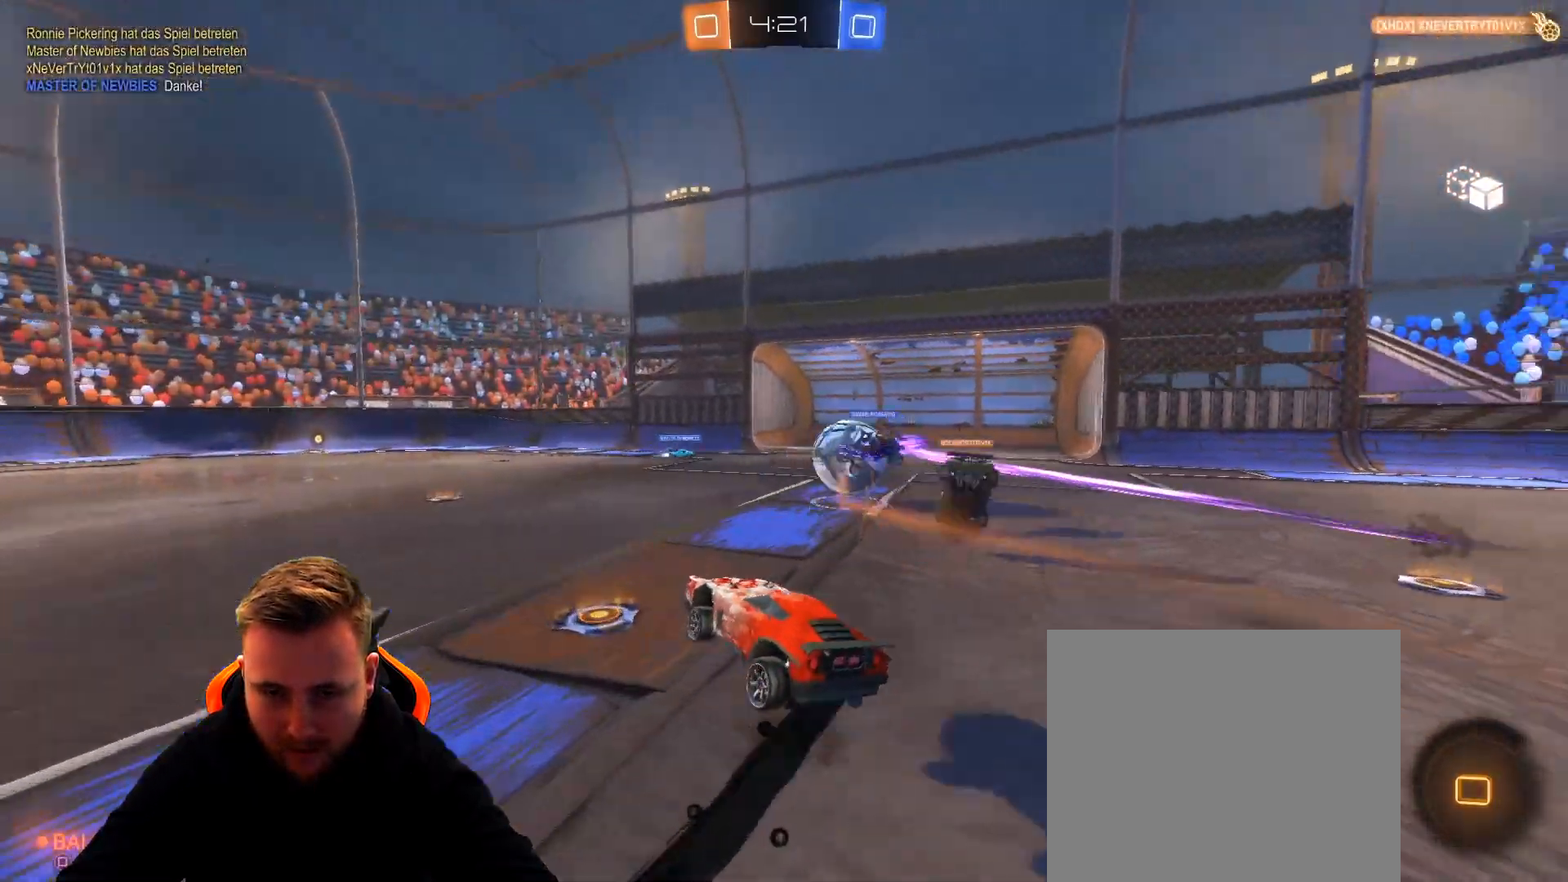
{"buttons": ["SQUARE", "R2"], "left_stick": "center", "right_stick": "center", "events": [[133, "left_stick", "center"], [433, "SQUARE", "down"]]}
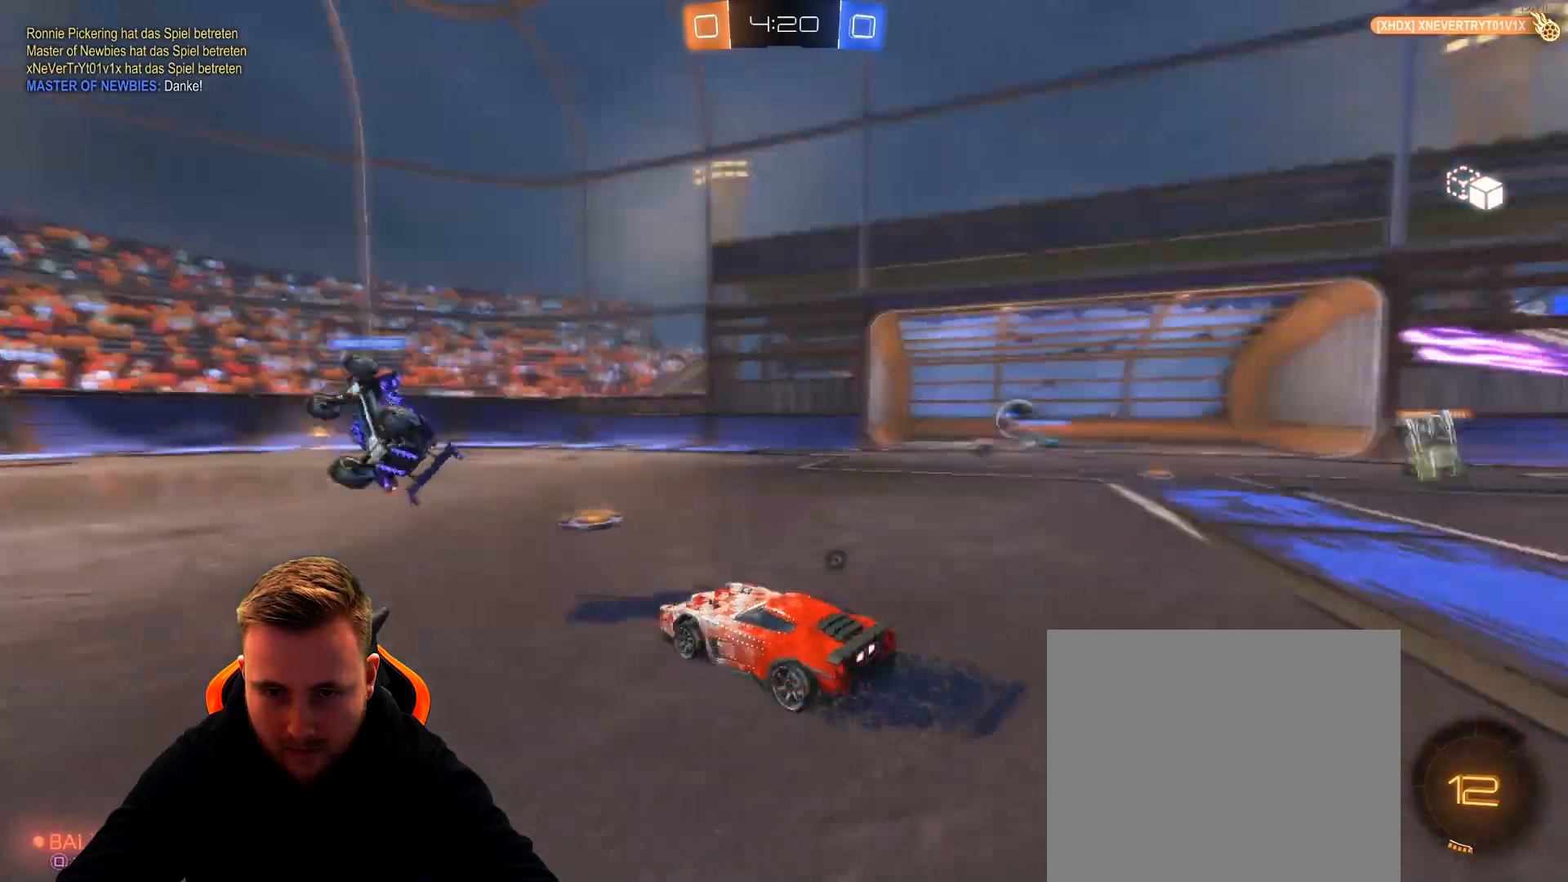
{"buttons": [], "left_stick": "center", "right_stick": "center", "events": [[50, "SQUARE", "up"], [150, "R2", "up"]]}
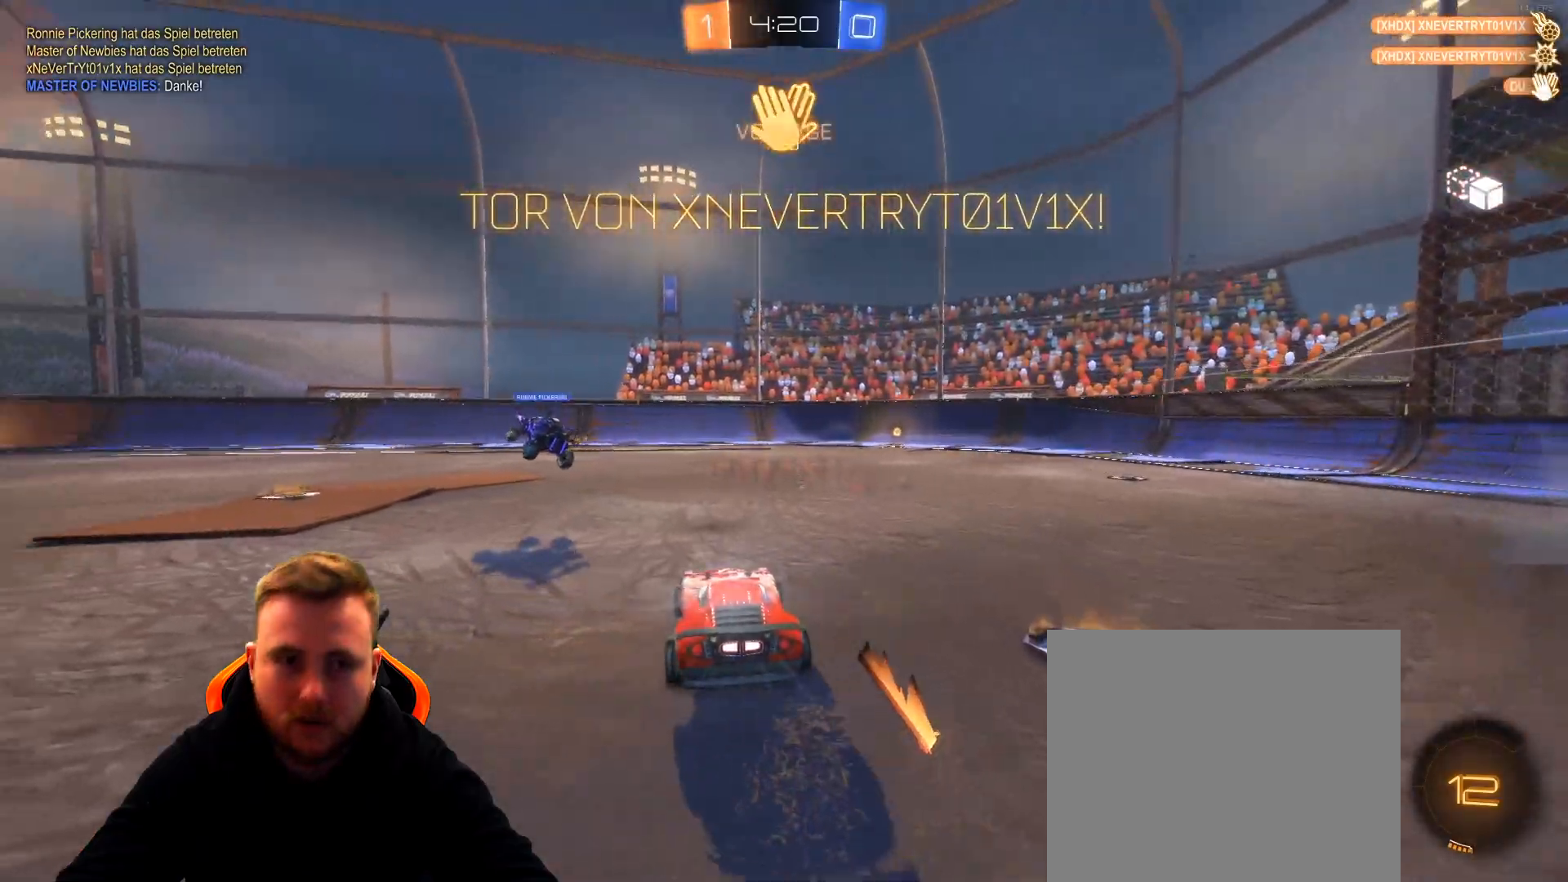
{"buttons": [], "left_stick": "right", "right_stick": "center", "events": [[200, "SQUARE", "down"], [267, "left_stick", "right"], [333, "SQUARE", "up"]]}
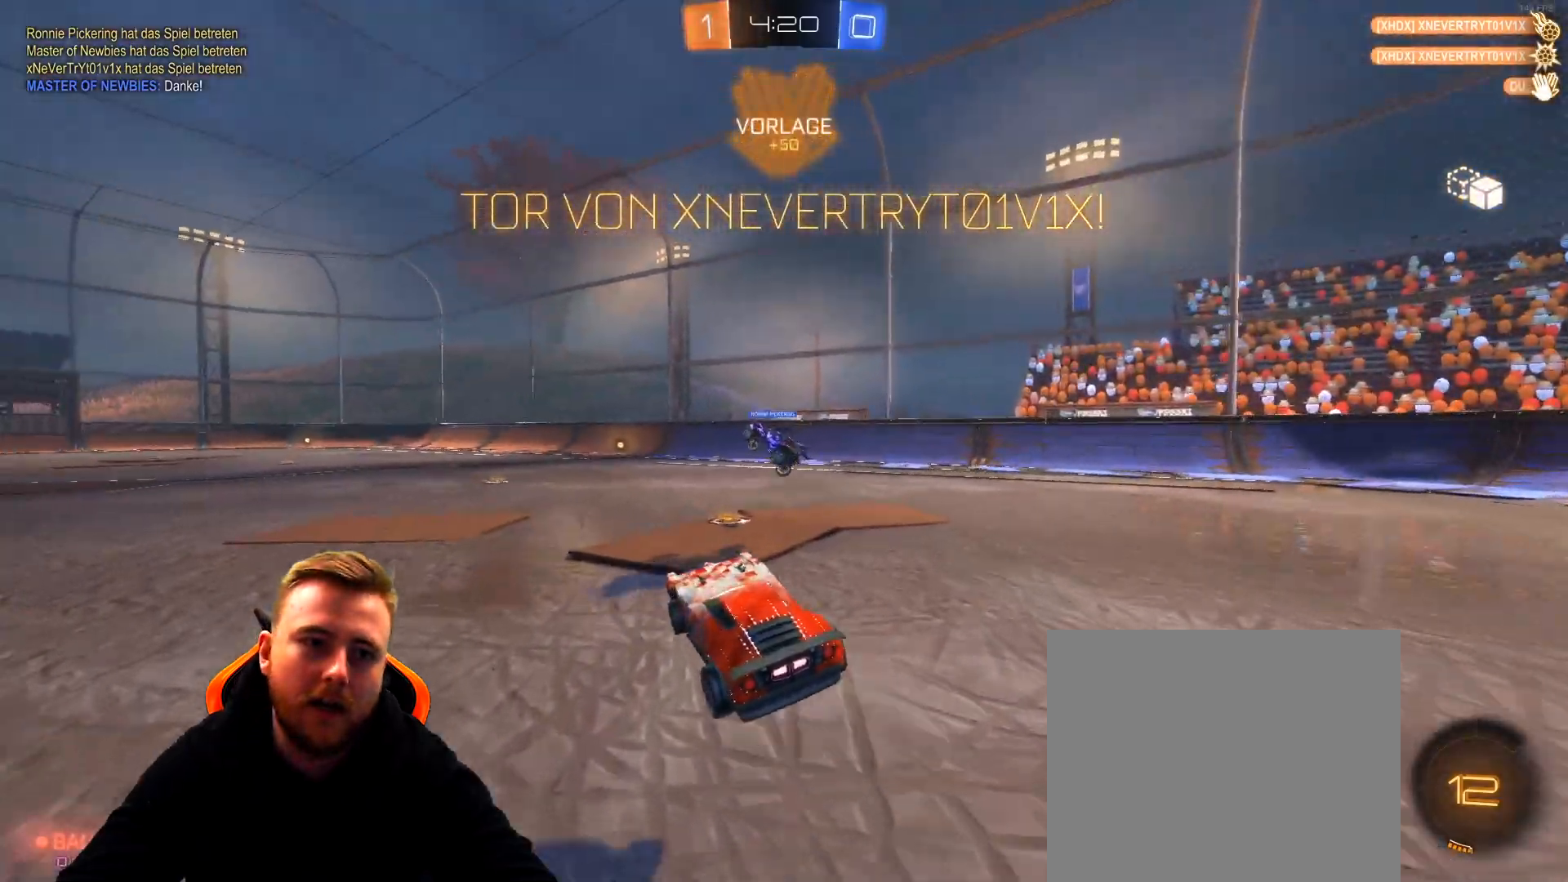
{"buttons": [], "left_stick": "center", "right_stick": "center", "events": [[333, "R2", "down"], [450, "R2", "up"], [450, "left_stick", "center"]]}
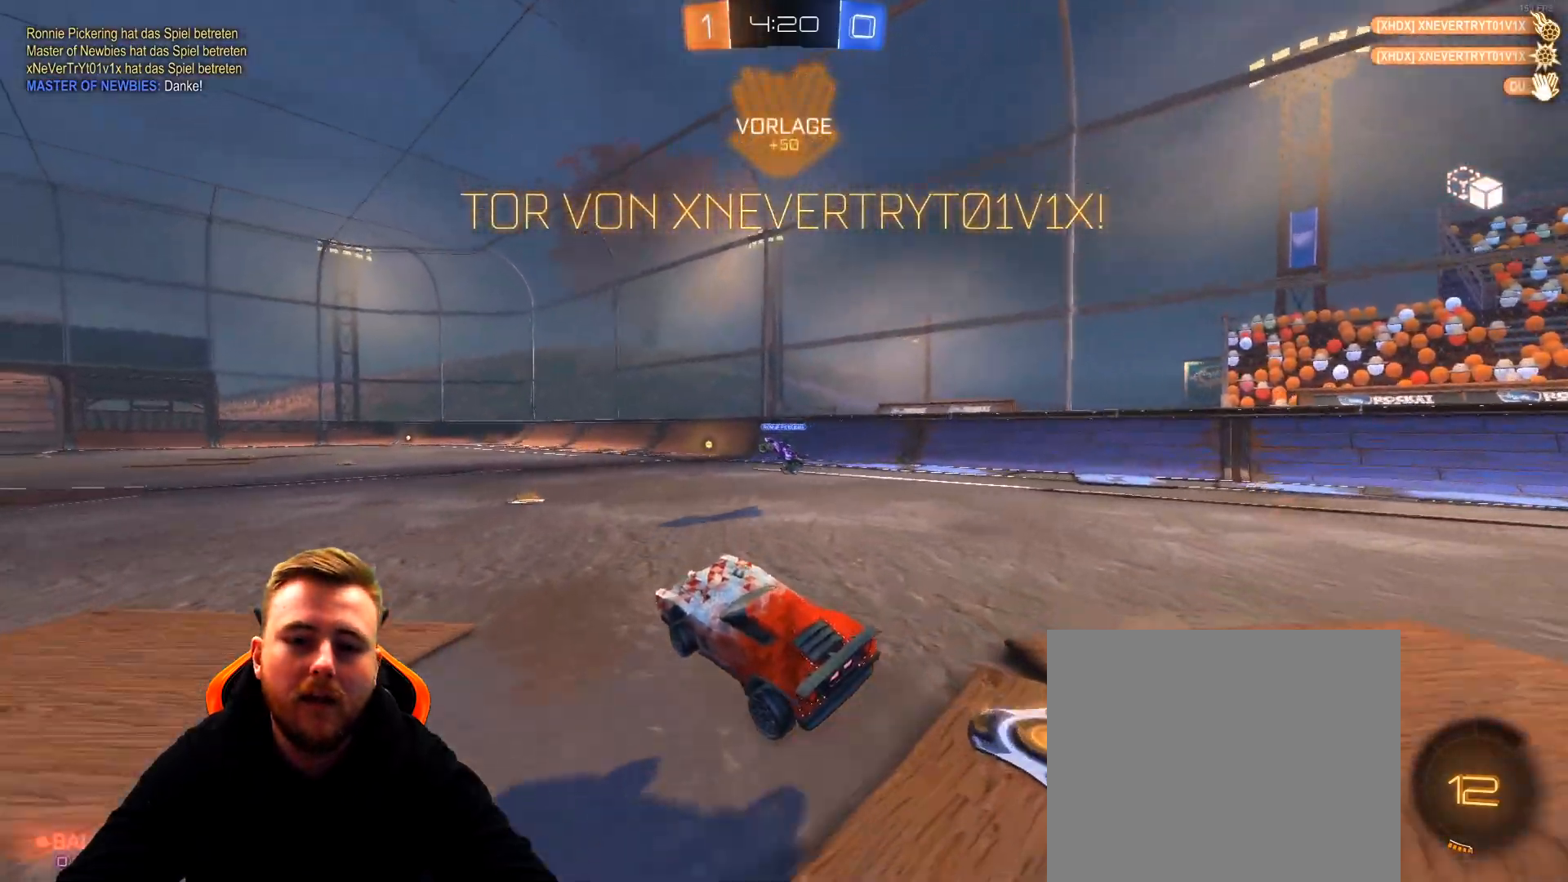
{"buttons": ["R1"], "left_stick": "center", "right_stick": "center", "events": [[183, "R1", "down"], [183, "left_stick", "left"], [450, "left_stick", "center"]]}
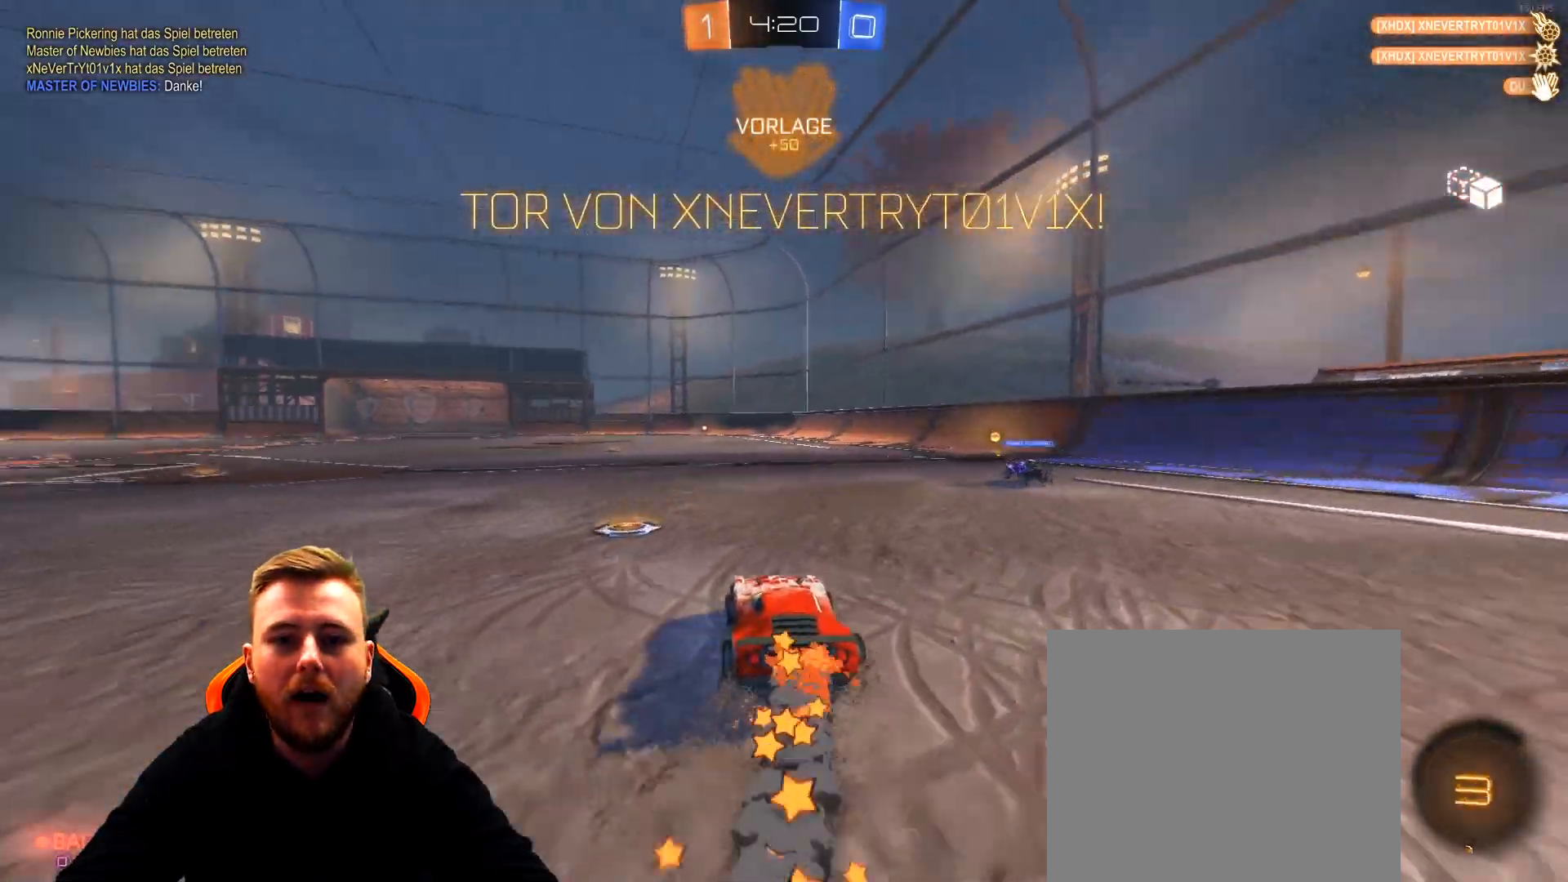
{"buttons": ["R1"], "left_stick": "up-right", "right_stick": "center", "events": [[83, "left_stick", "up-left"], [217, "CROSS", "down"], [267, "CROSS", "up"], [333, "left_stick", "up-right"], [367, "CROSS", "down"], [483, "CROSS", "up"]]}
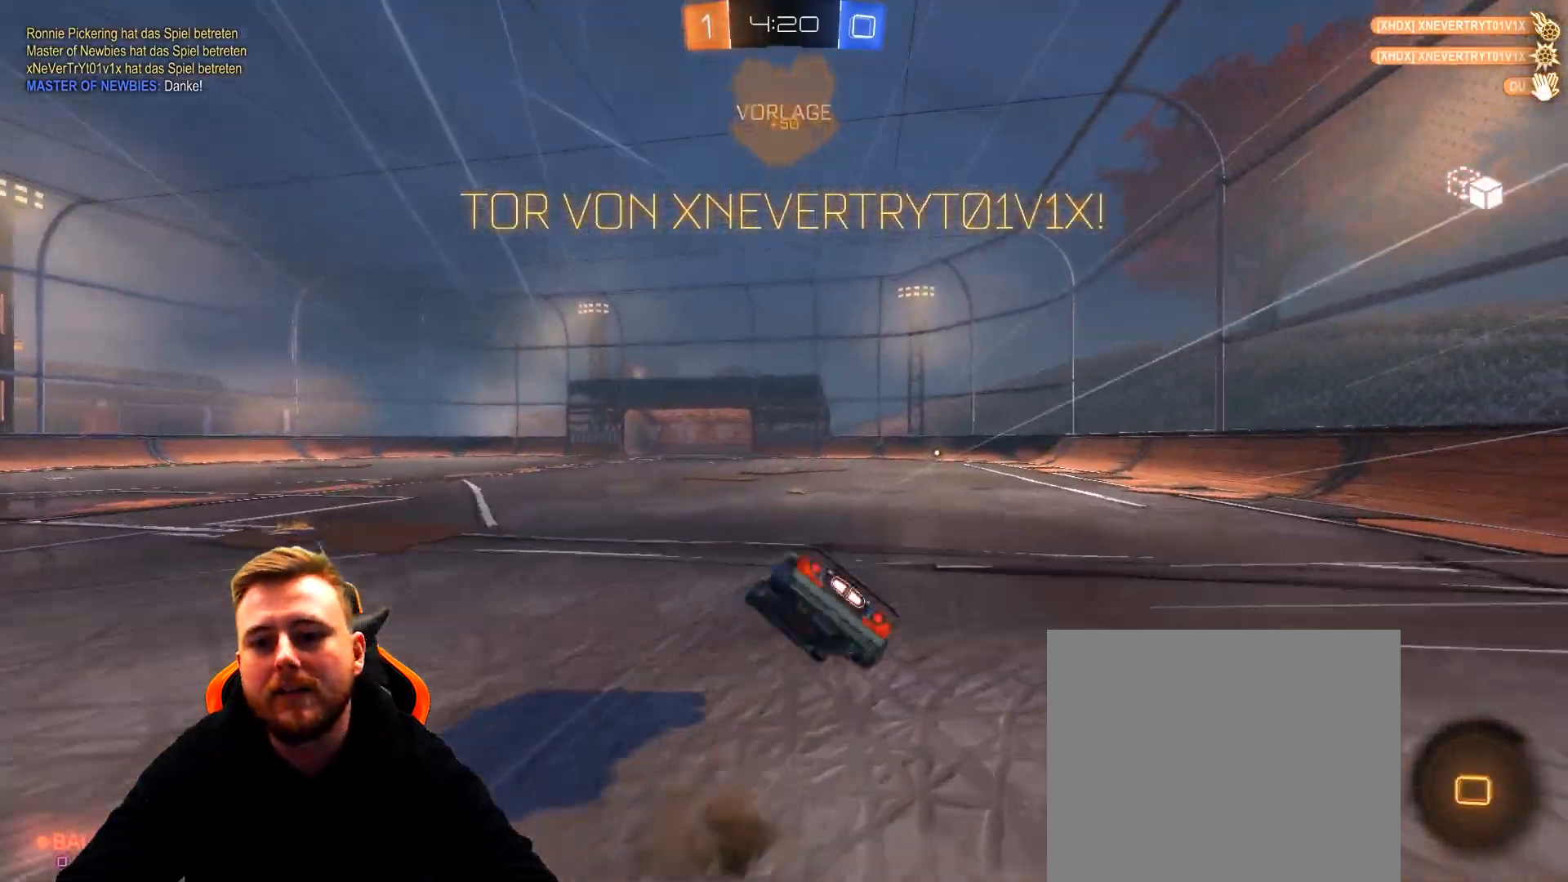
{"buttons": [], "left_stick": "center", "right_stick": "center", "events": [[33, "R1", "up"], [67, "left_stick", "right"], [183, "left_stick", "center"]]}
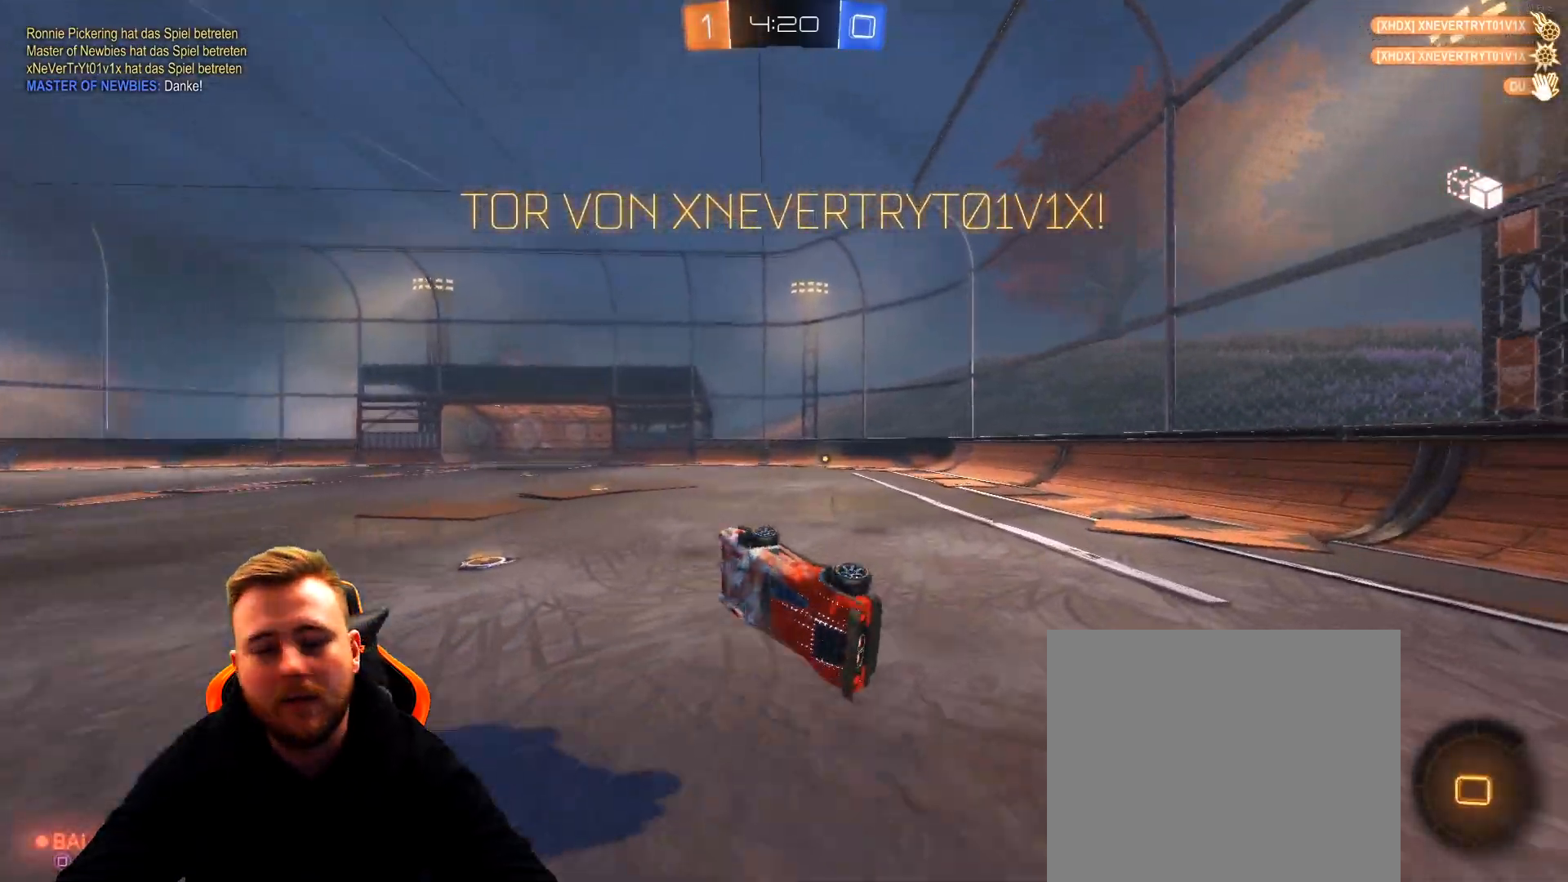
{"buttons": [], "left_stick": "center", "right_stick": "center", "events": []}
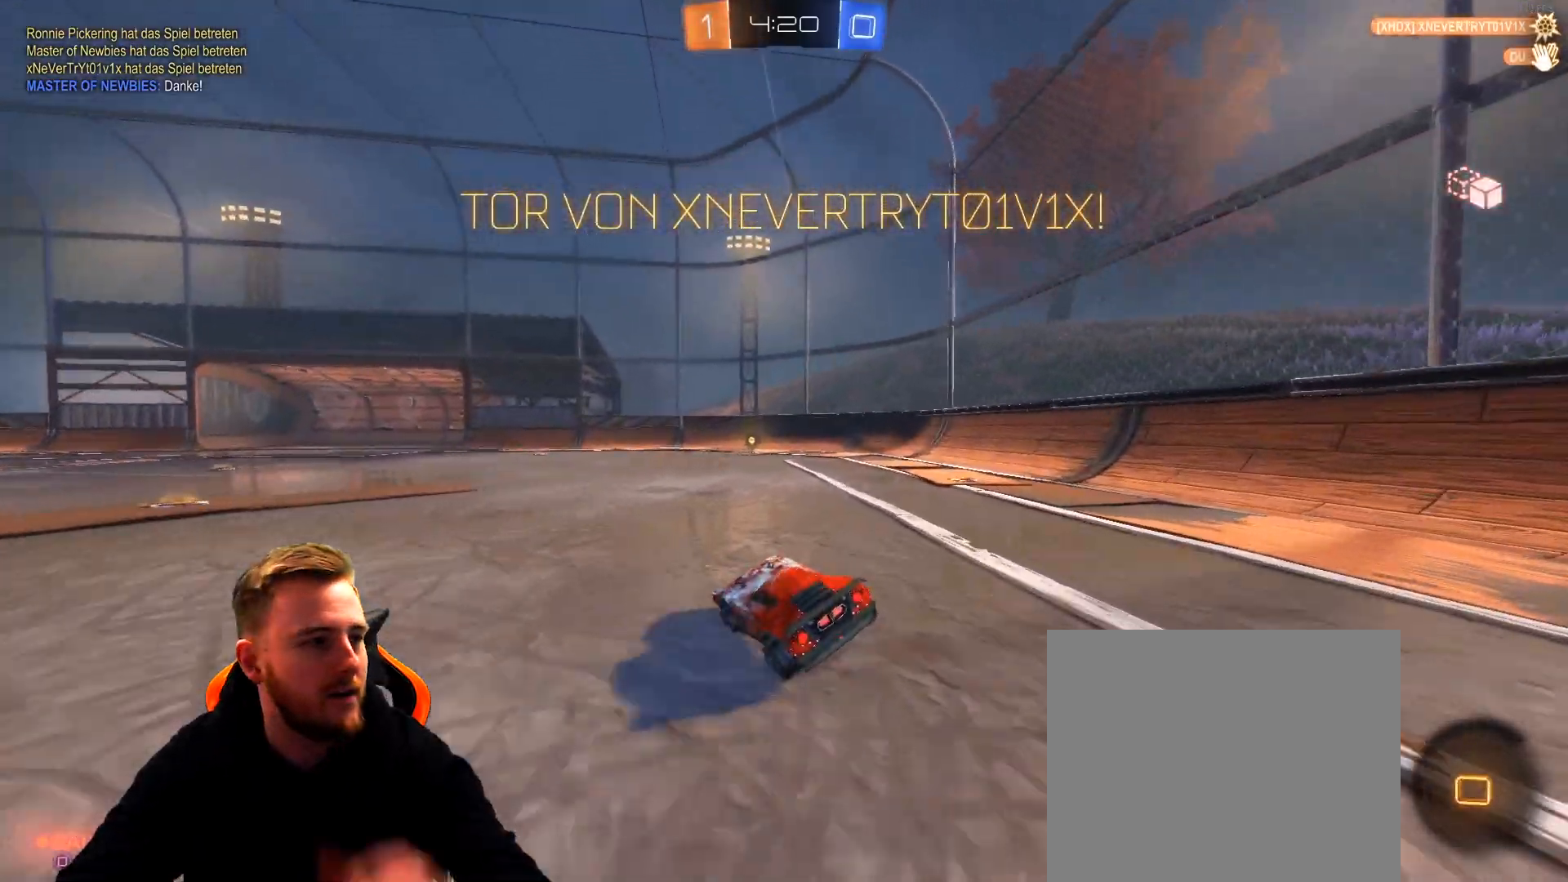
{"buttons": [], "left_stick": "center", "right_stick": "center", "events": []}
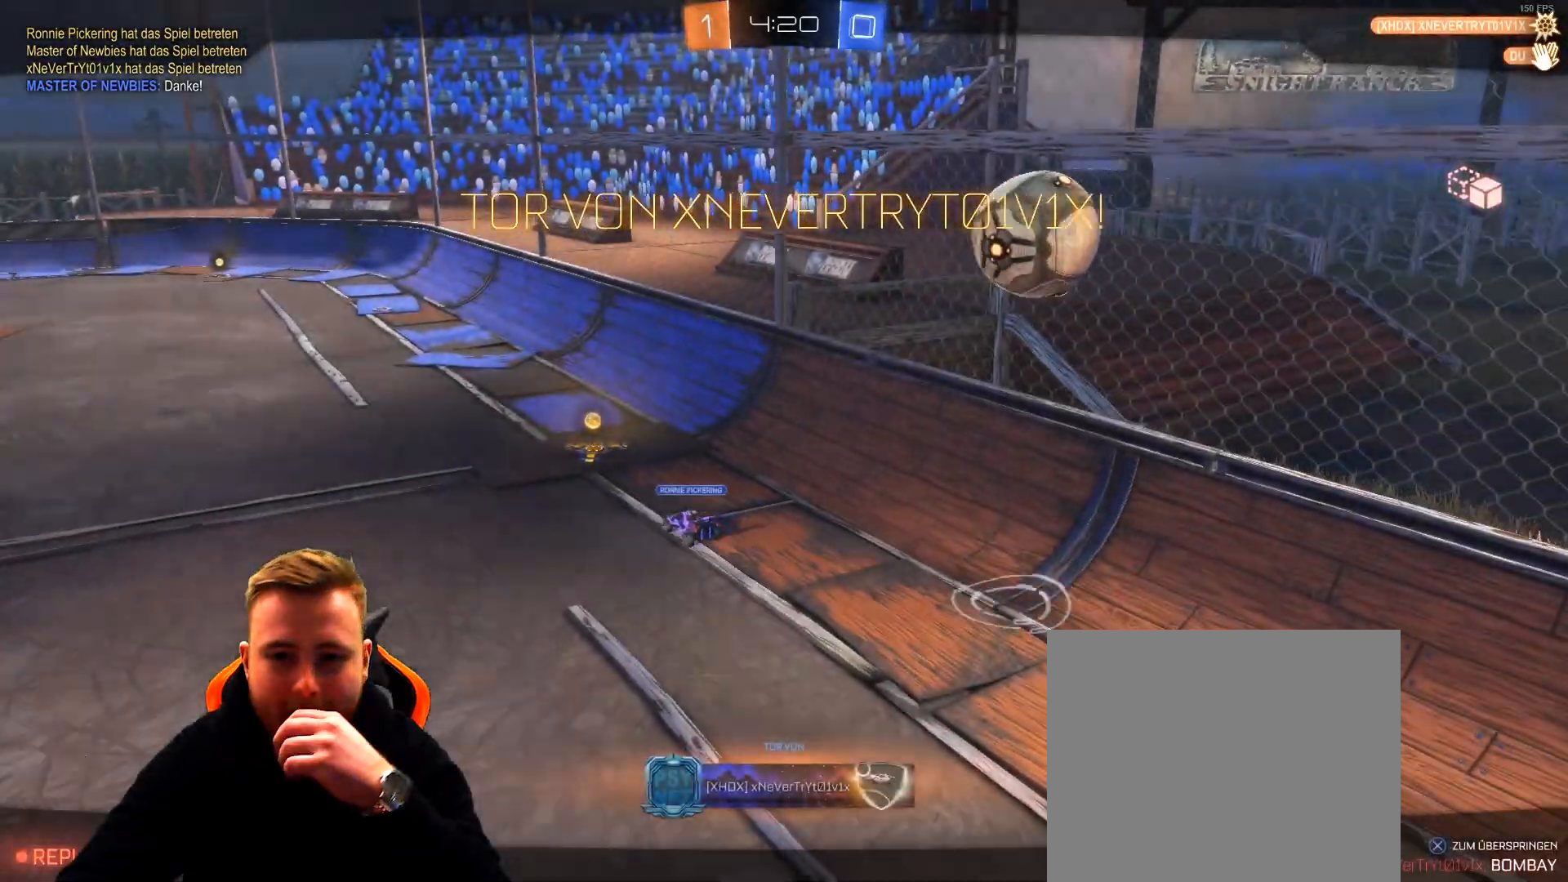
{"buttons": ["CROSS"], "left_stick": "center", "right_stick": "center", "events": [[117, "CROSS", "down"], [183, "CROSS", "up"], [283, "CROSS", "down"], [400, "CROSS", "up"], [500, "CROSS", "down"]]}
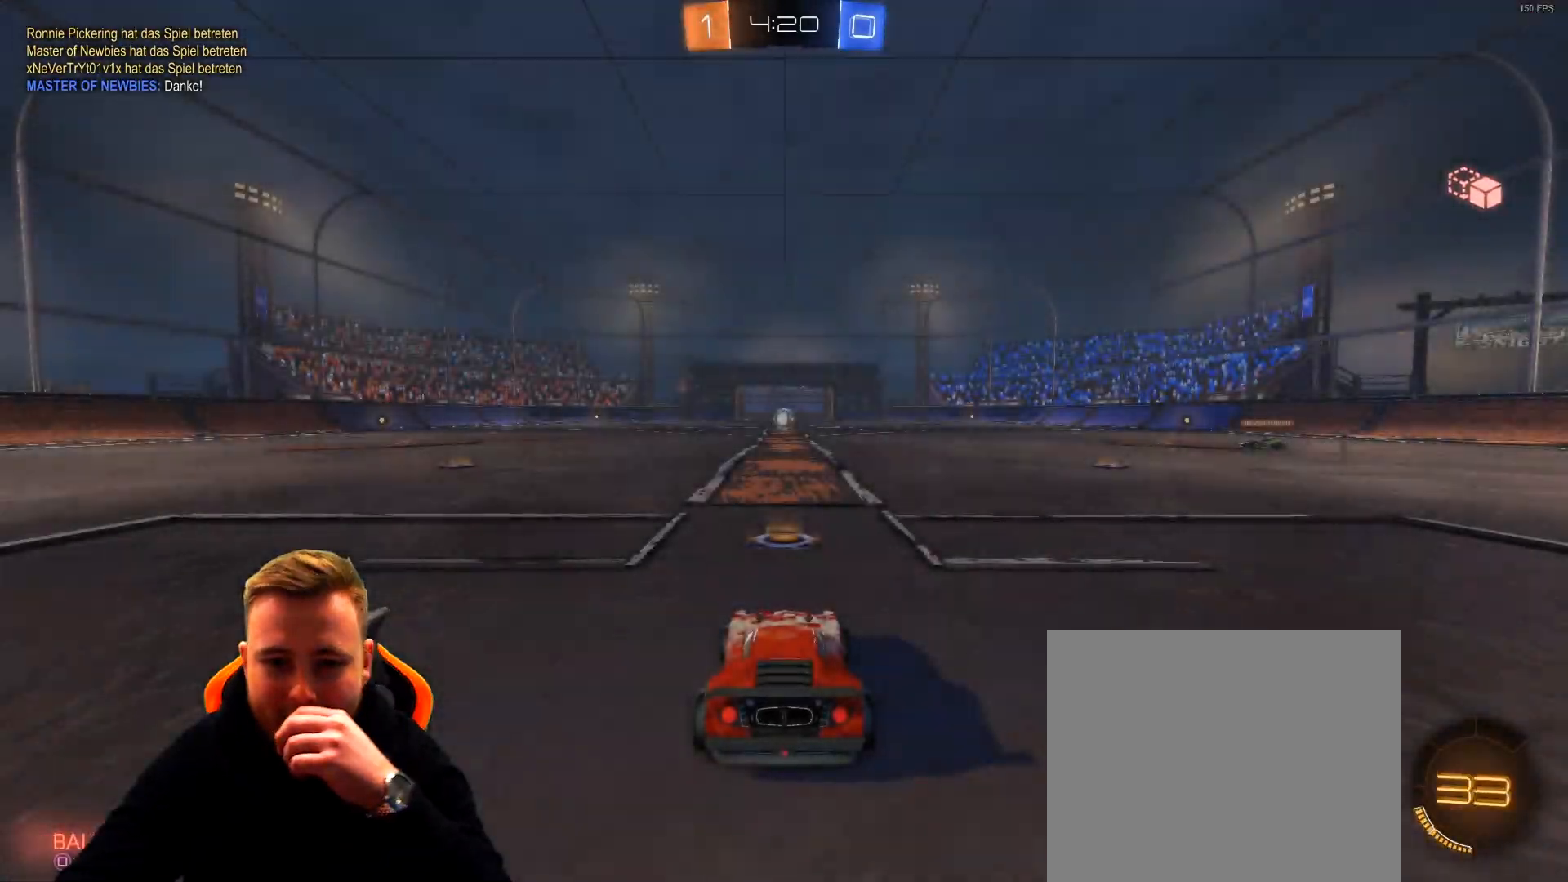
{"buttons": [], "left_stick": "center", "right_stick": "center", "events": [[100, "CROSS", "up"]]}
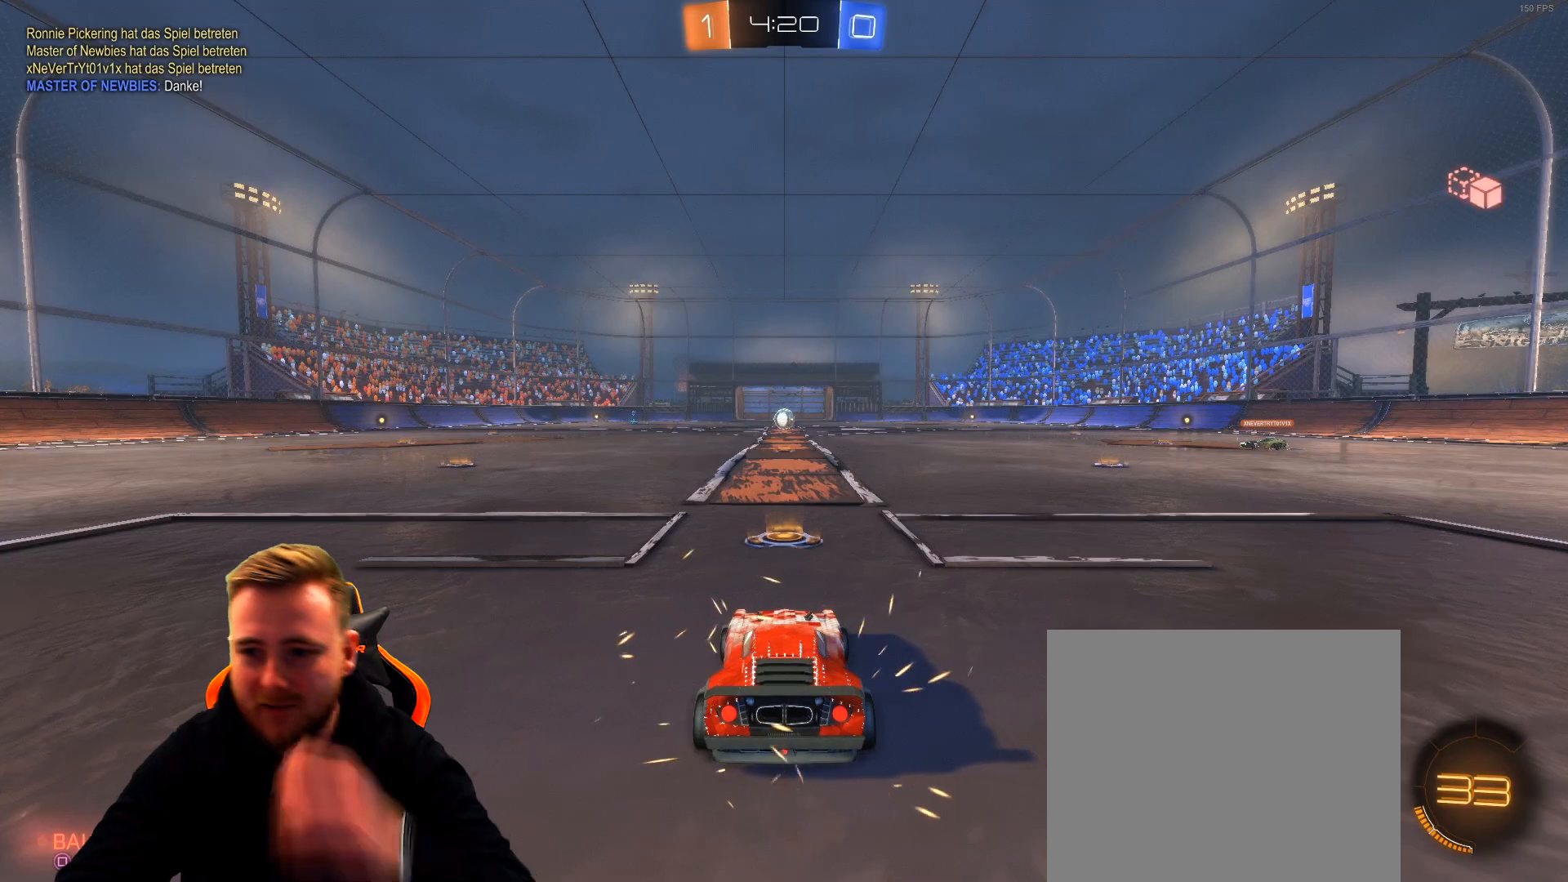
{"buttons": [], "left_stick": "center", "right_stick": "center", "events": []}
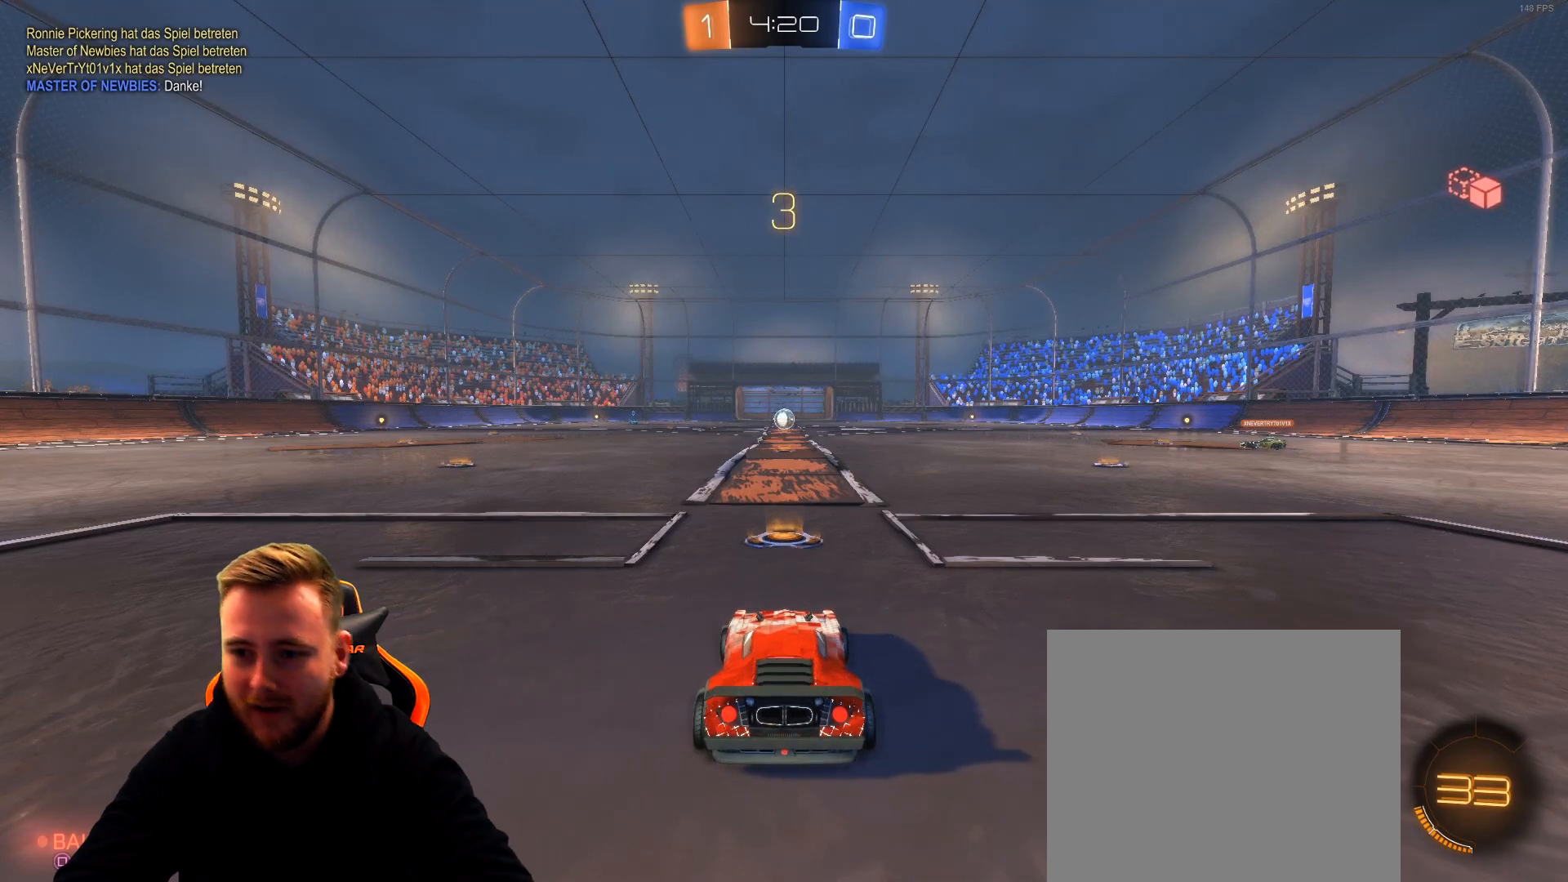
{"buttons": ["R2"], "left_stick": "center", "right_stick": "center", "events": [[17, "right_stick", "left"], [333, "R2", "down"], [333, "right_stick", "center"]]}
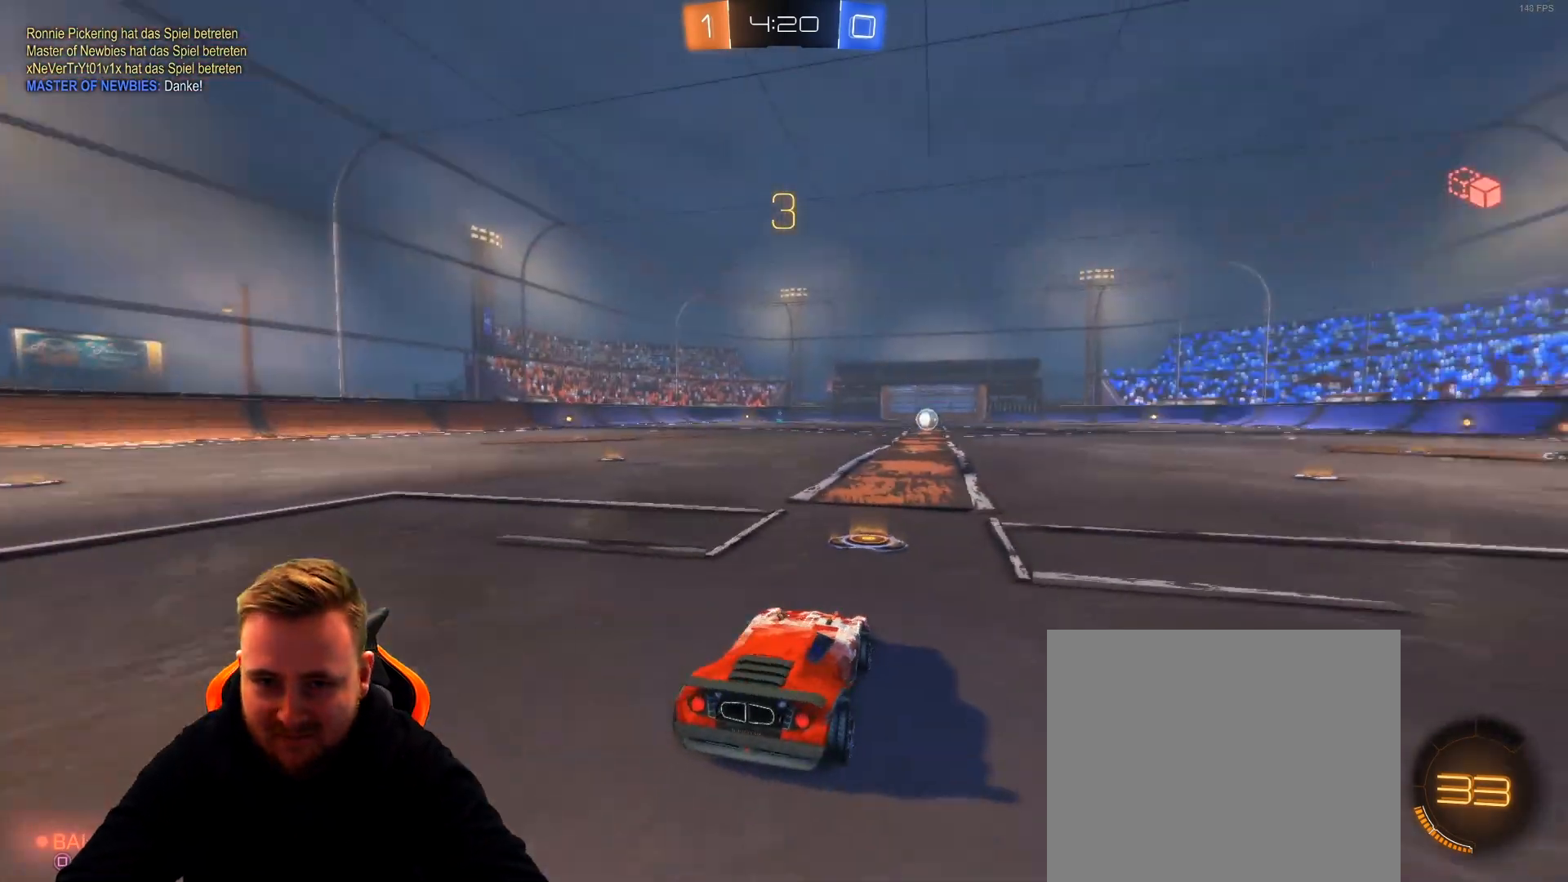
{"buttons": ["R2"], "left_stick": "center", "right_stick": "center", "events": []}
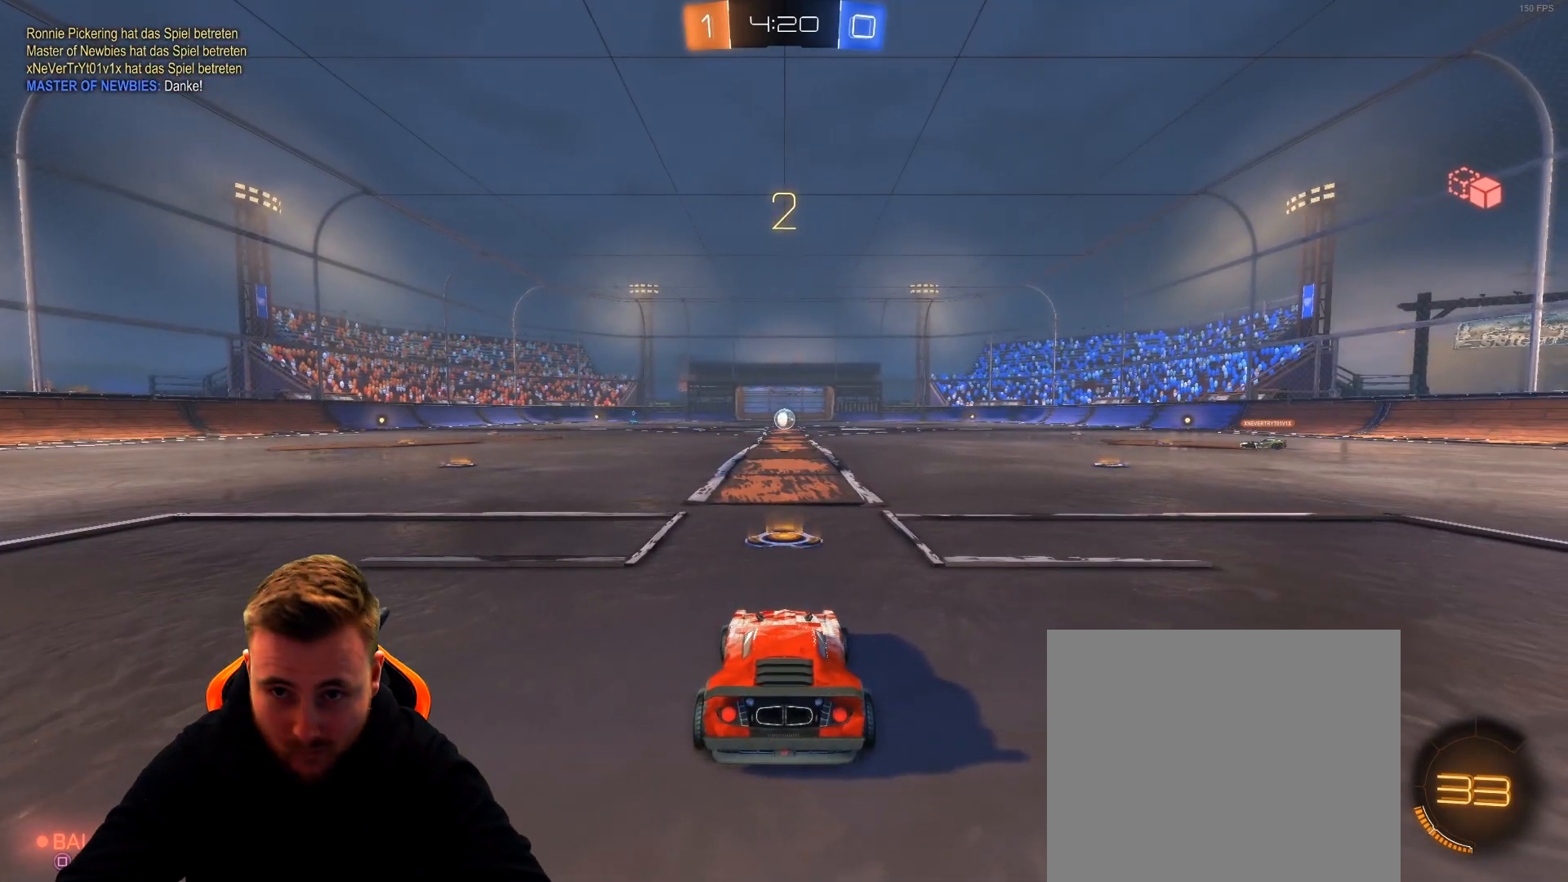
{"buttons": ["SQUARE", "R2"], "left_stick": "center", "right_stick": "center", "events": [[467, "SQUARE", "down"]]}
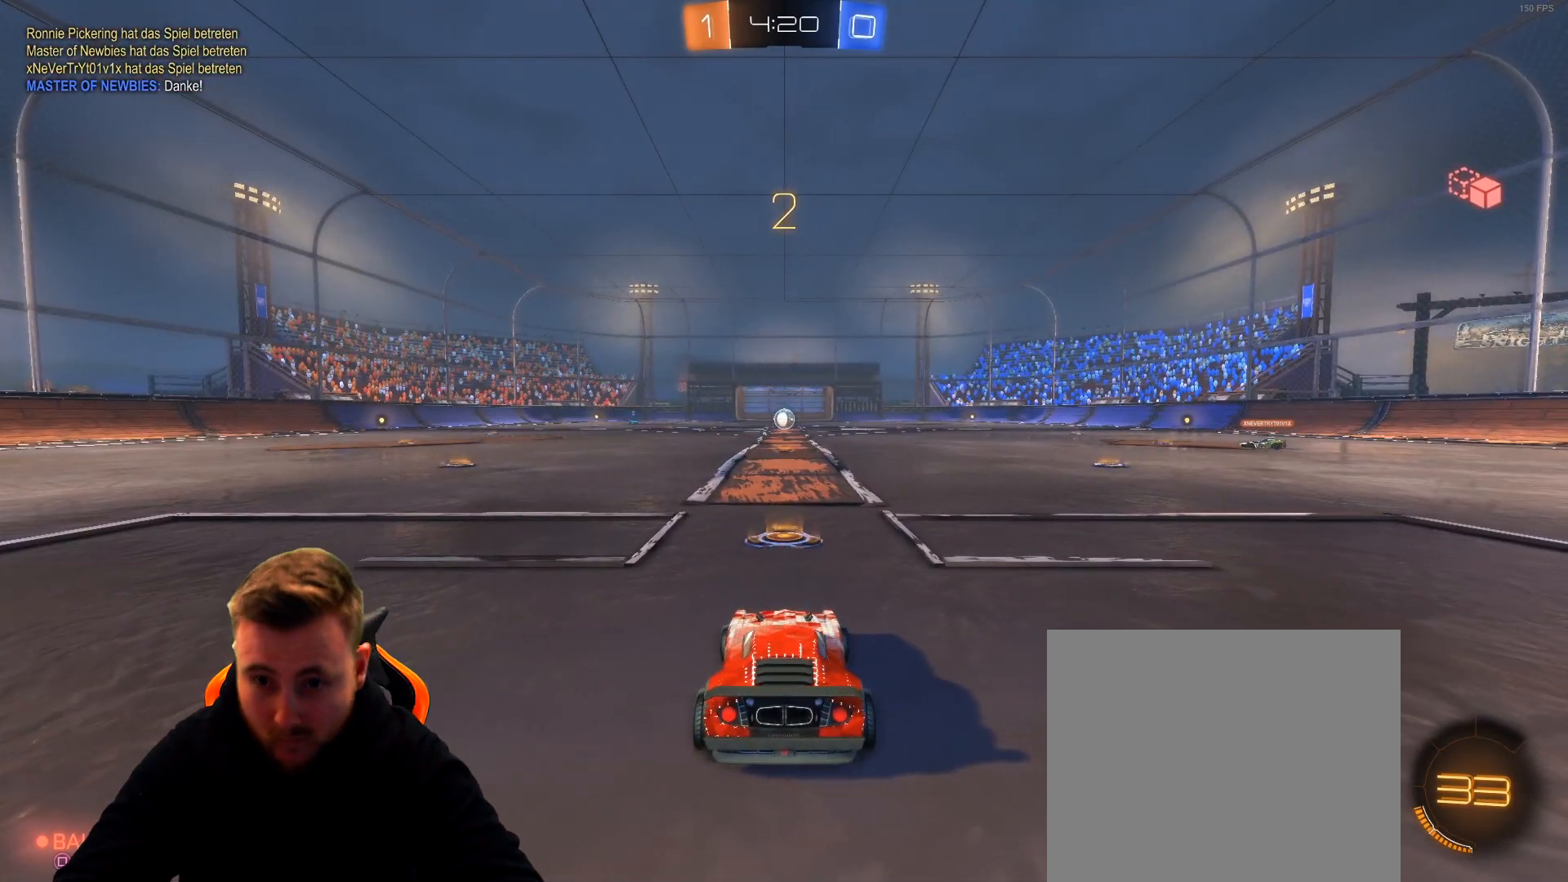
{"buttons": ["R2"], "left_stick": "center", "right_stick": "center", "events": [[33, "SQUARE", "up"], [183, "SQUARE", "down"], [283, "SQUARE", "up"]]}
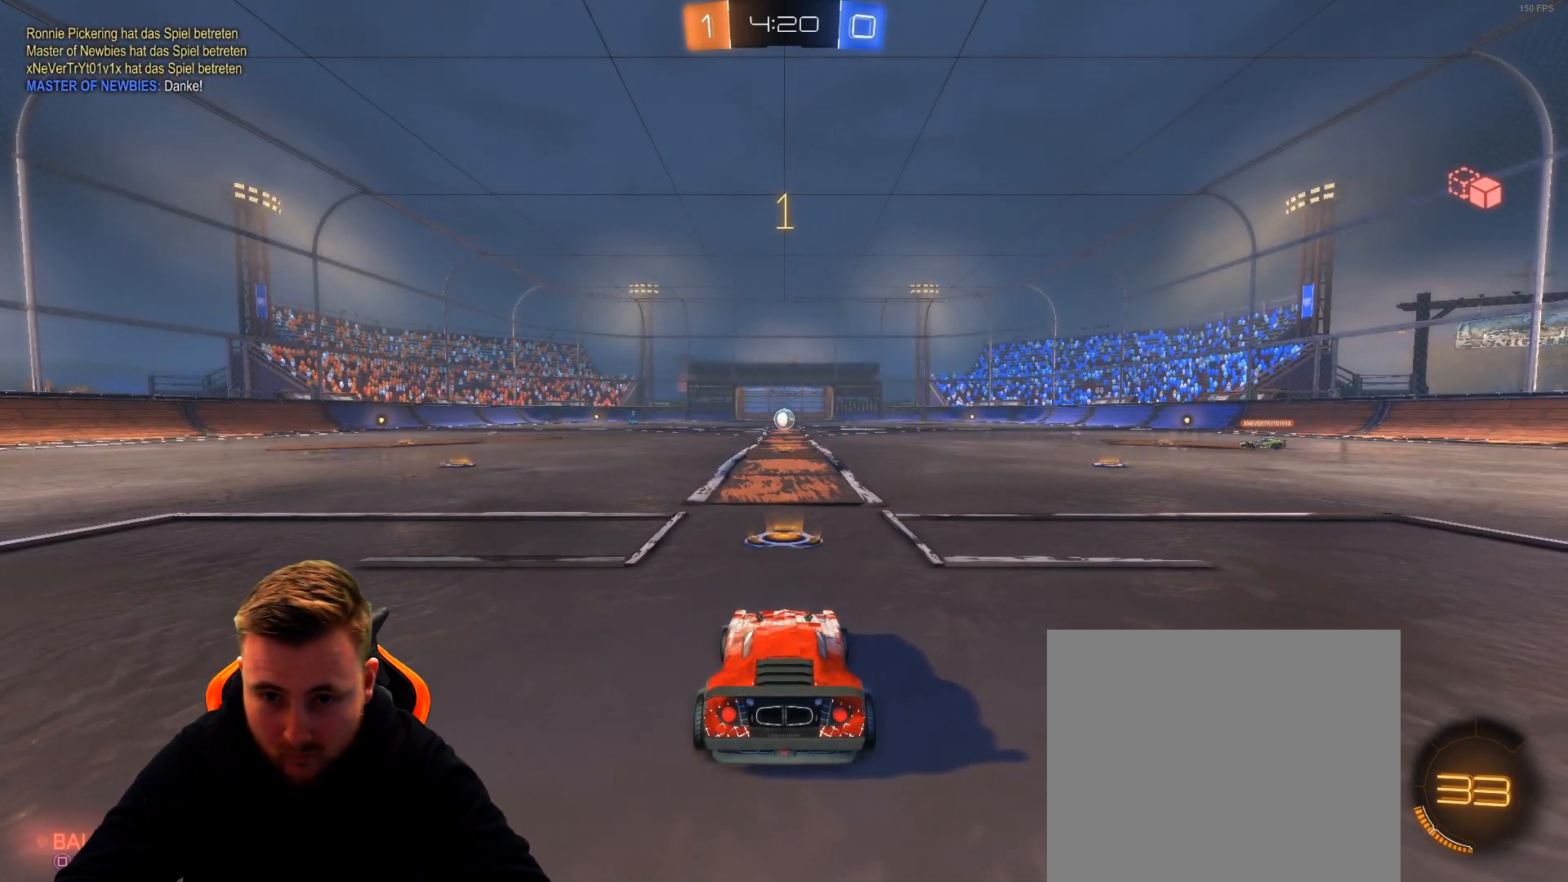
{"buttons": ["R1", "R2"], "left_stick": "left", "right_stick": "left", "events": [[133, "SQUARE", "down"], [200, "SQUARE", "up"], [250, "left_stick", "left"], [367, "right_stick", "left"], [417, "R1", "down"]]}
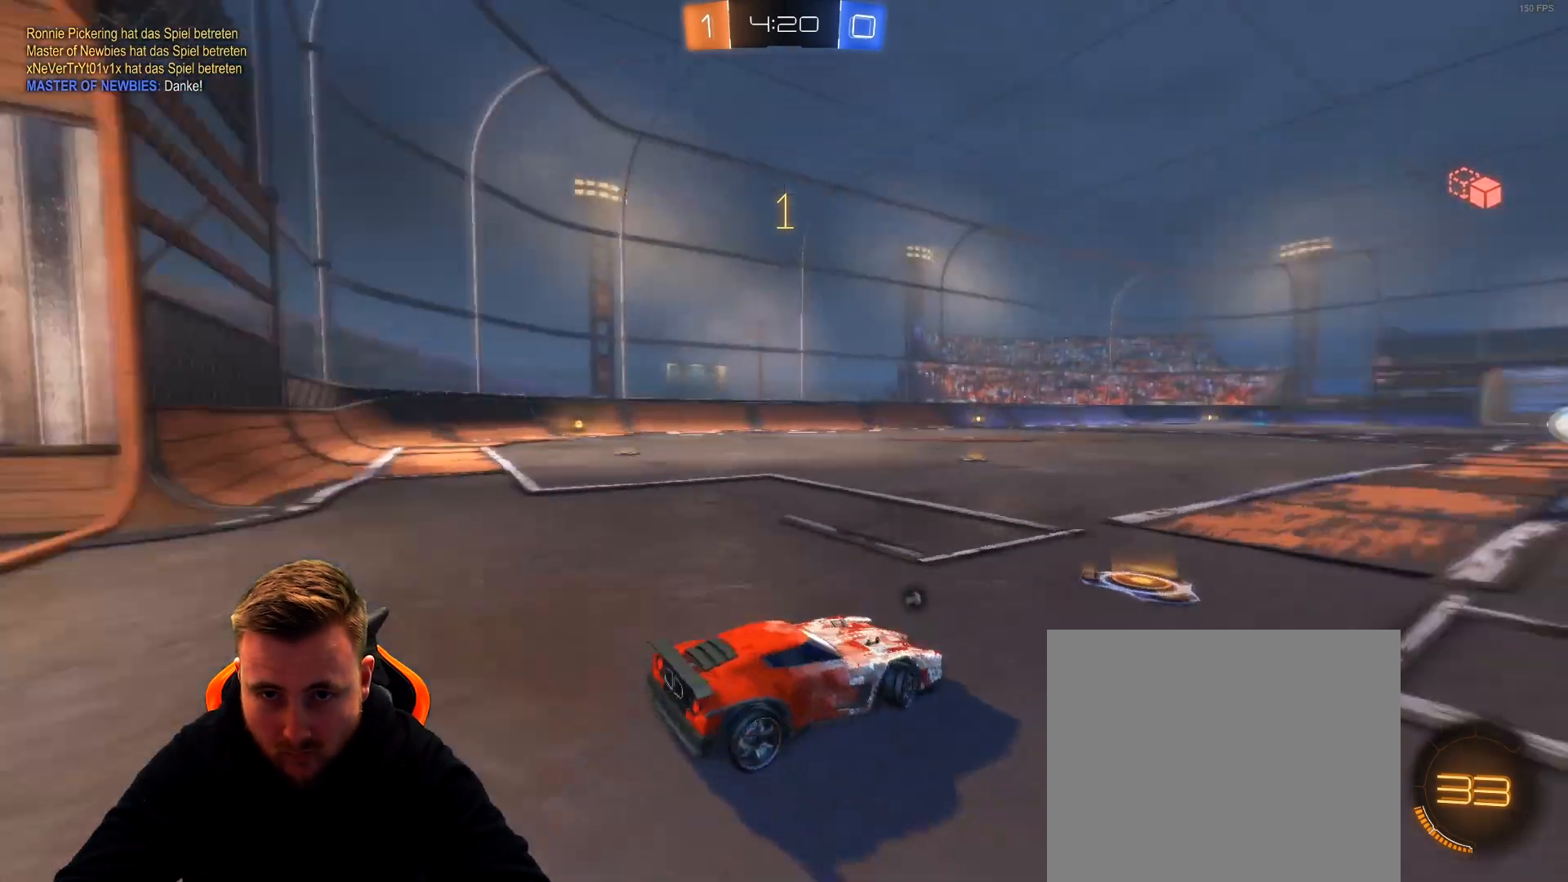
{"buttons": ["R1", "R2"], "left_stick": "left", "right_stick": "center", "events": [[117, "right_stick", "center"]]}
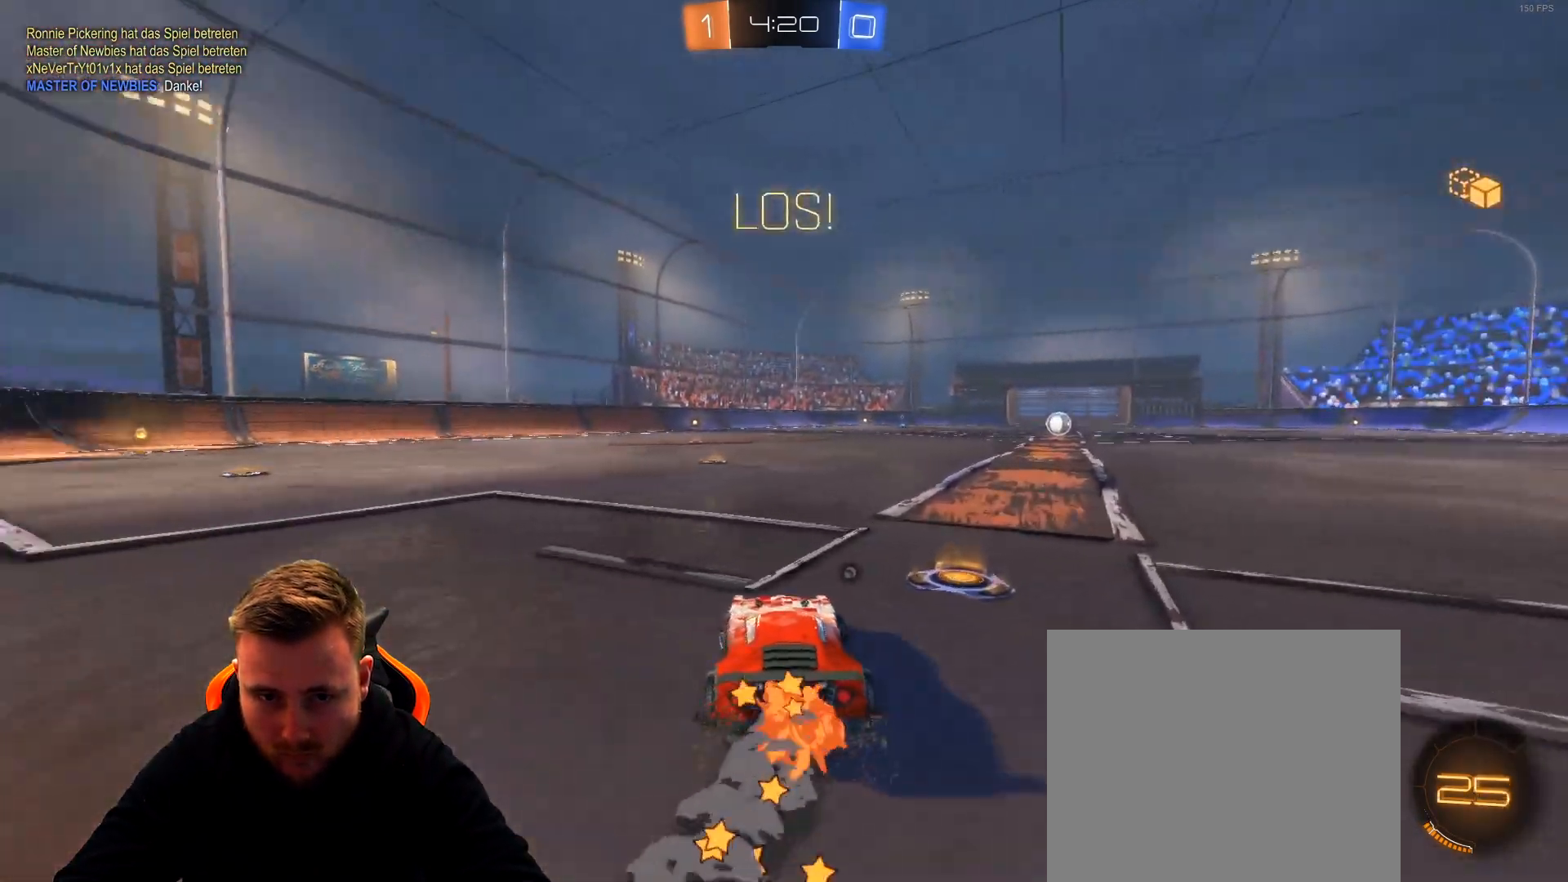
{"buttons": ["R1", "R2"], "left_stick": "up", "right_stick": "center", "events": [[417, "CROSS", "down"], [417, "left_stick", "up"], [467, "CROSS", "up"]]}
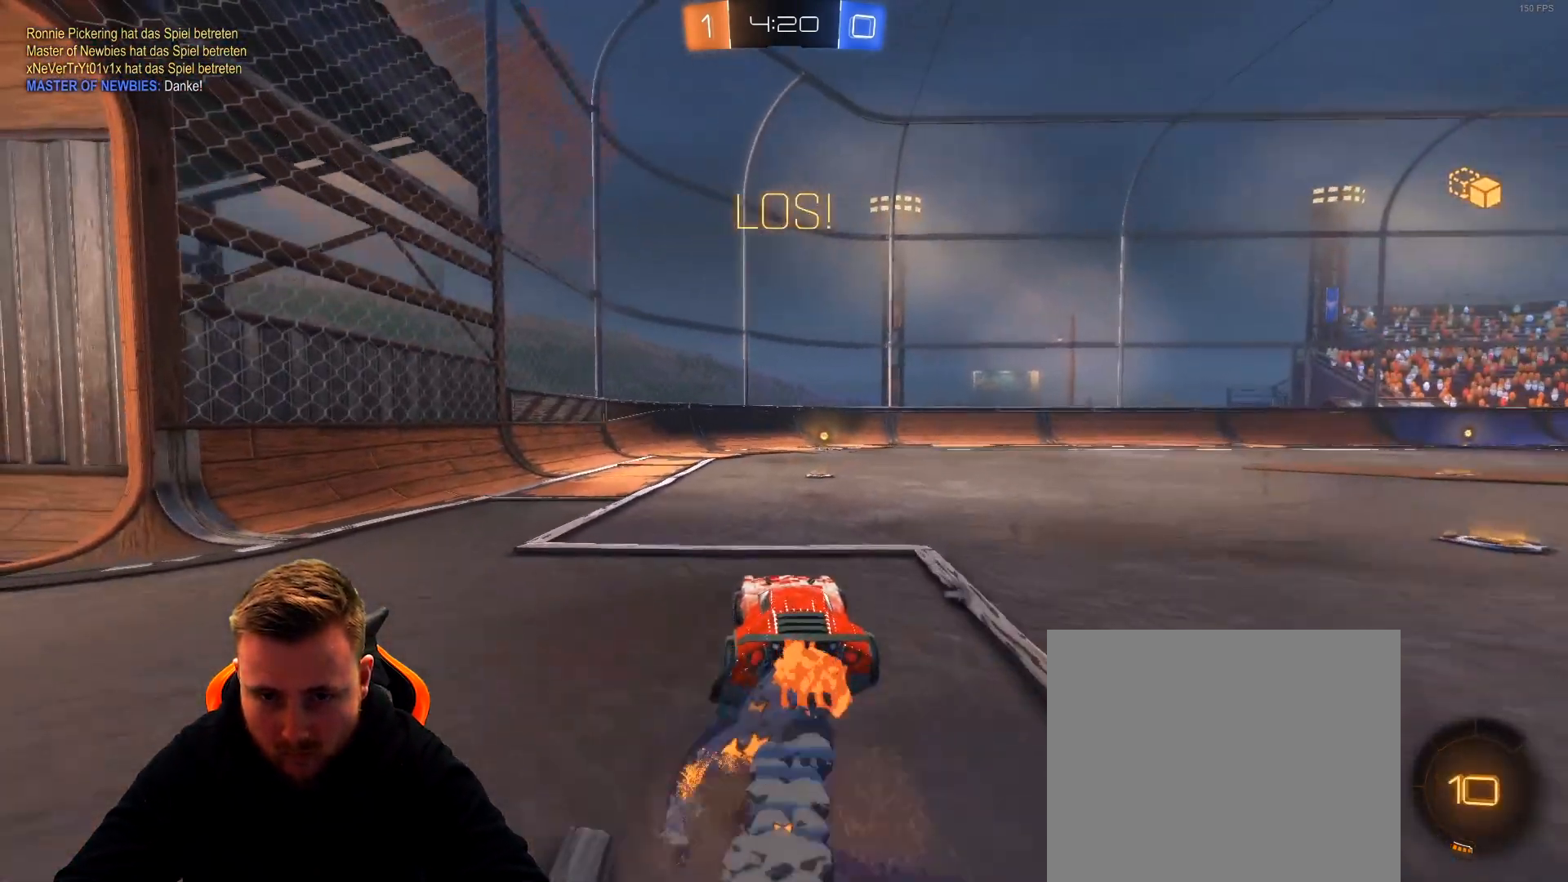
{"buttons": ["R2"], "left_stick": "center", "right_stick": "center", "events": [[17, "CROSS", "down"], [117, "CROSS", "up"], [117, "left_stick", "up-right"], [167, "R1", "up"], [267, "left_stick", "right"], [383, "left_stick", "center"]]}
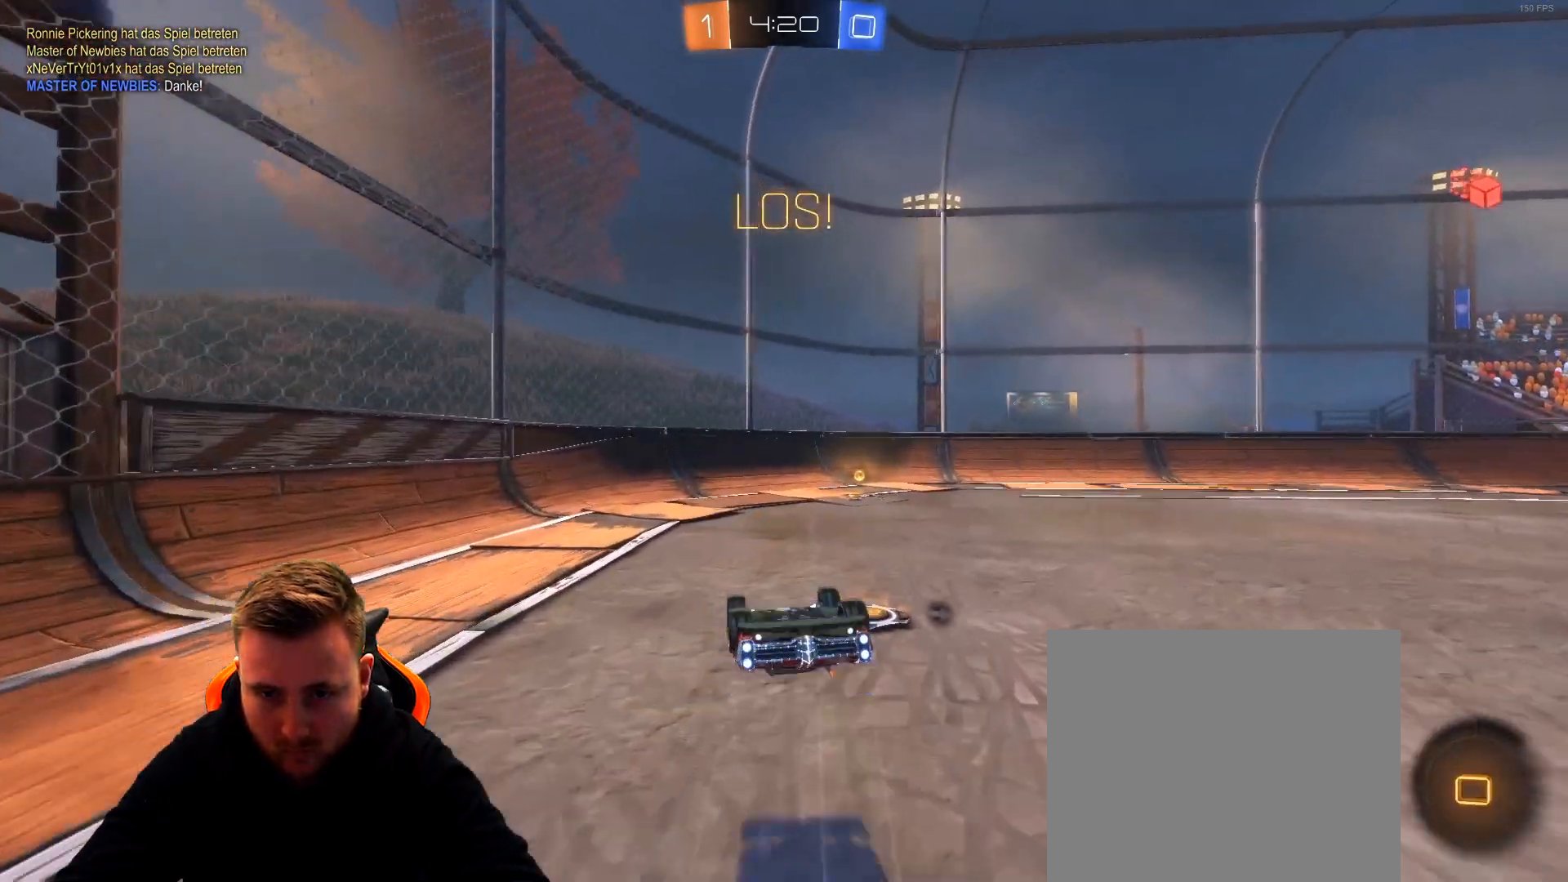
{"buttons": ["R2"], "left_stick": "center", "right_stick": "center", "events": [[33, "left_stick", "right"], [233, "SQUARE", "down"], [350, "SQUARE", "up"], [500, "left_stick", "center"]]}
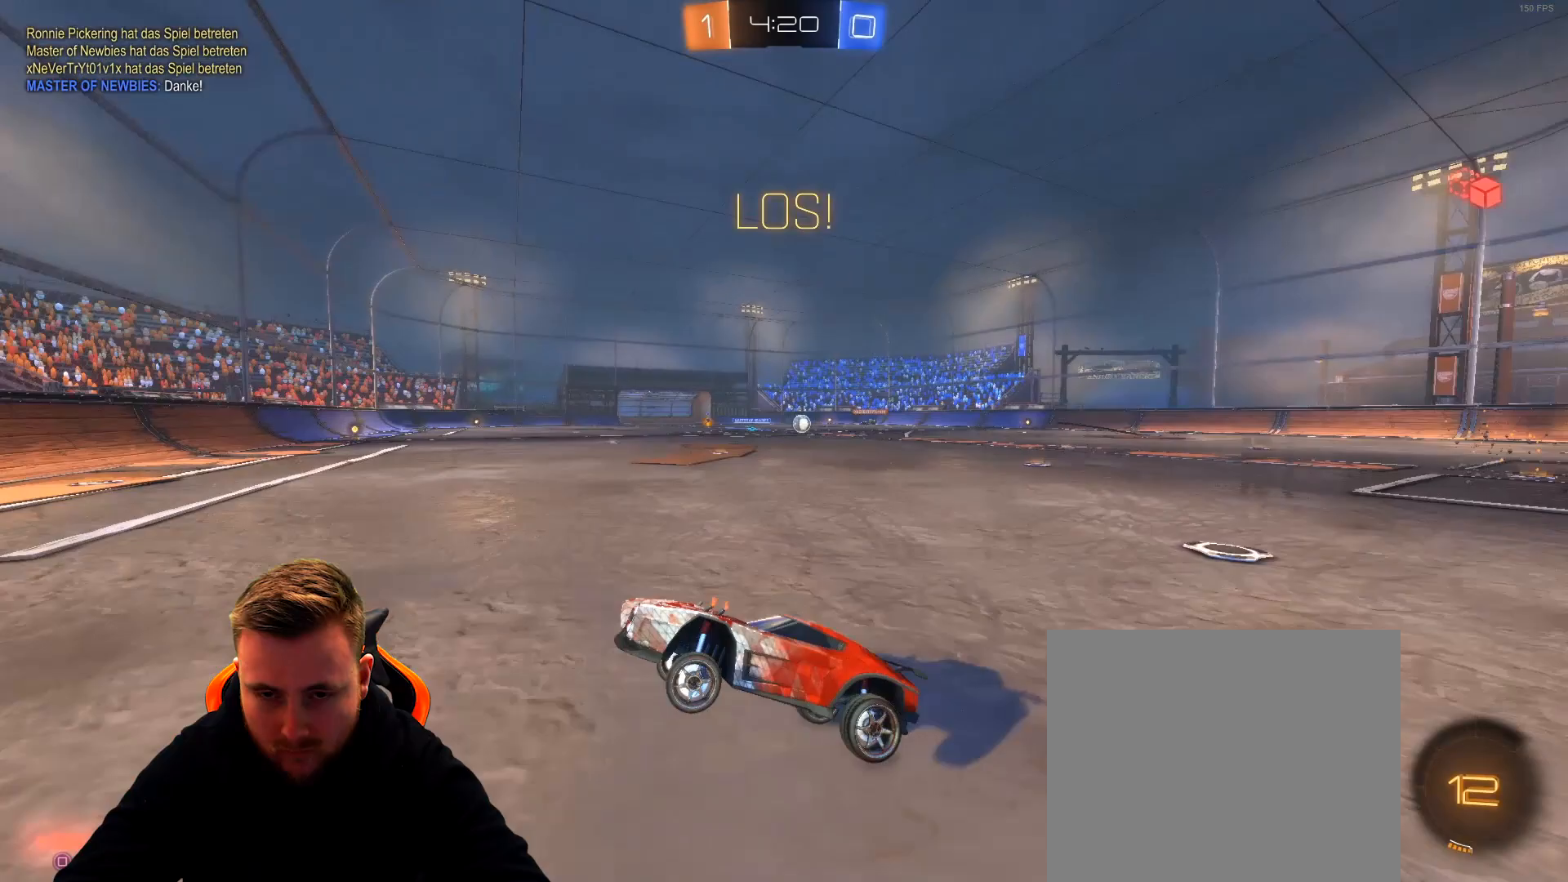
{"buttons": ["R2"], "left_stick": "right", "right_stick": "center", "events": [[67, "left_stick", "right"], [100, "L1", "down"], [267, "L1", "up"]]}
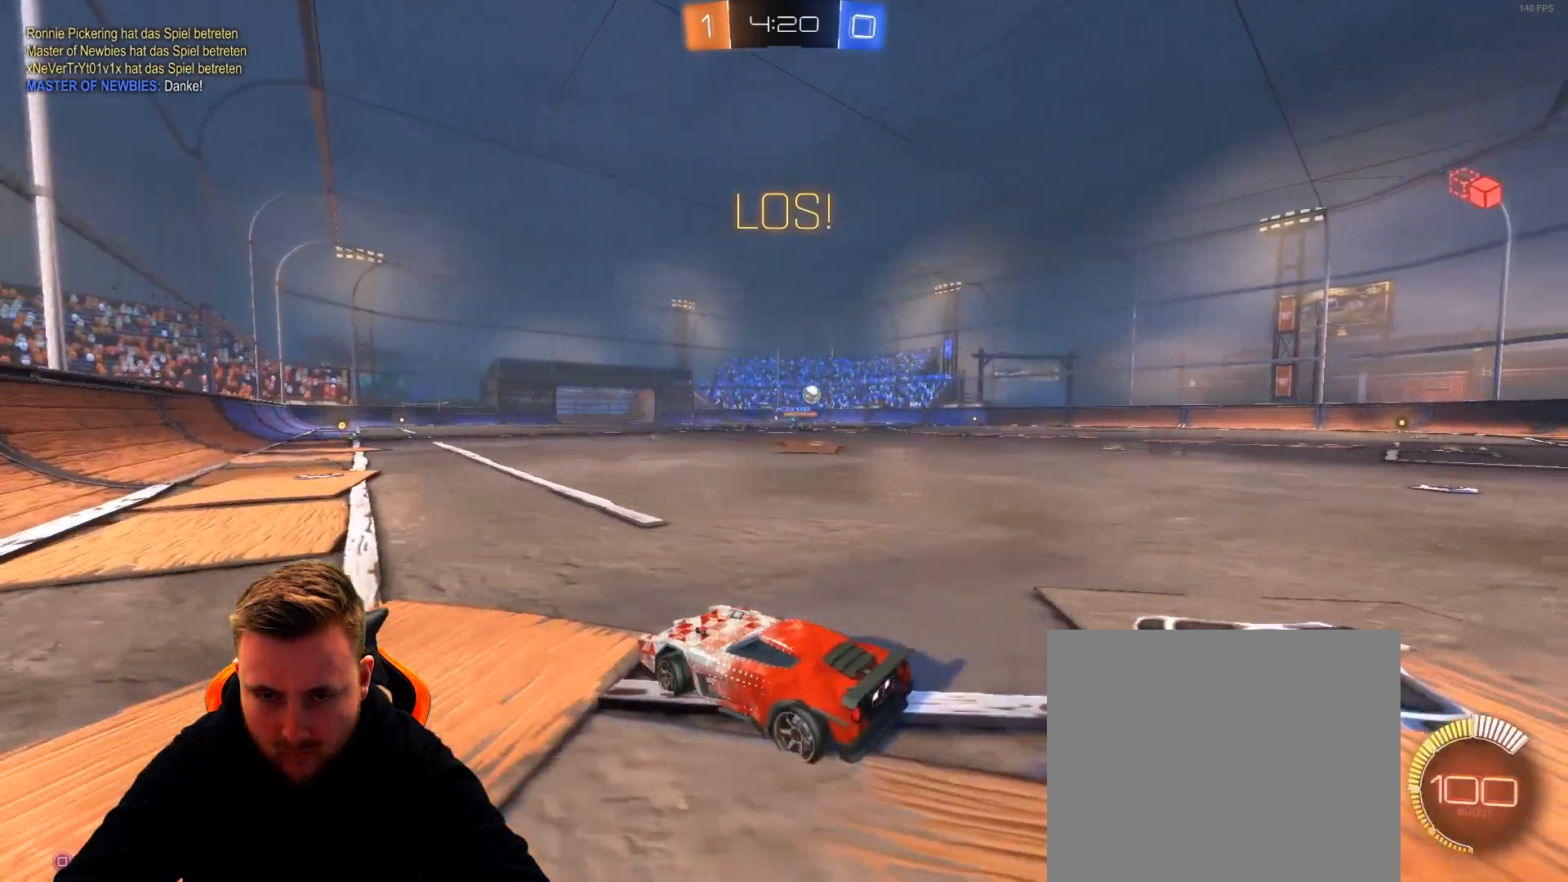
{"buttons": ["R1", "R2"], "left_stick": "right", "right_stick": "center", "events": [[483, "R1", "down"]]}
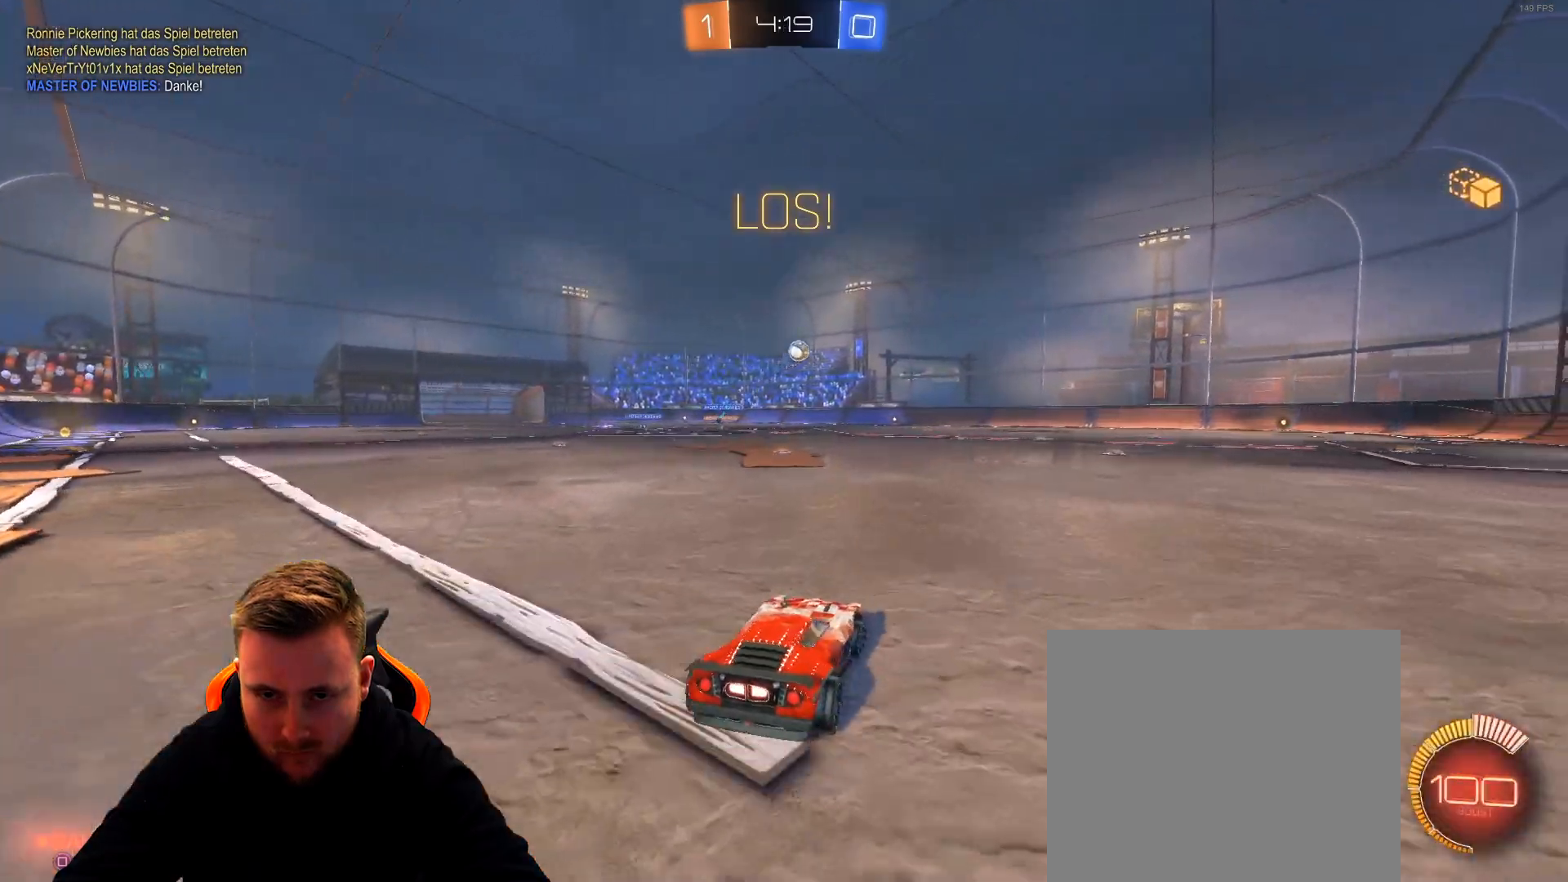
{"buttons": ["R1", "R2"], "left_stick": "right", "right_stick": "center", "events": [[133, "left_stick", "center"], [300, "left_stick", "right"]]}
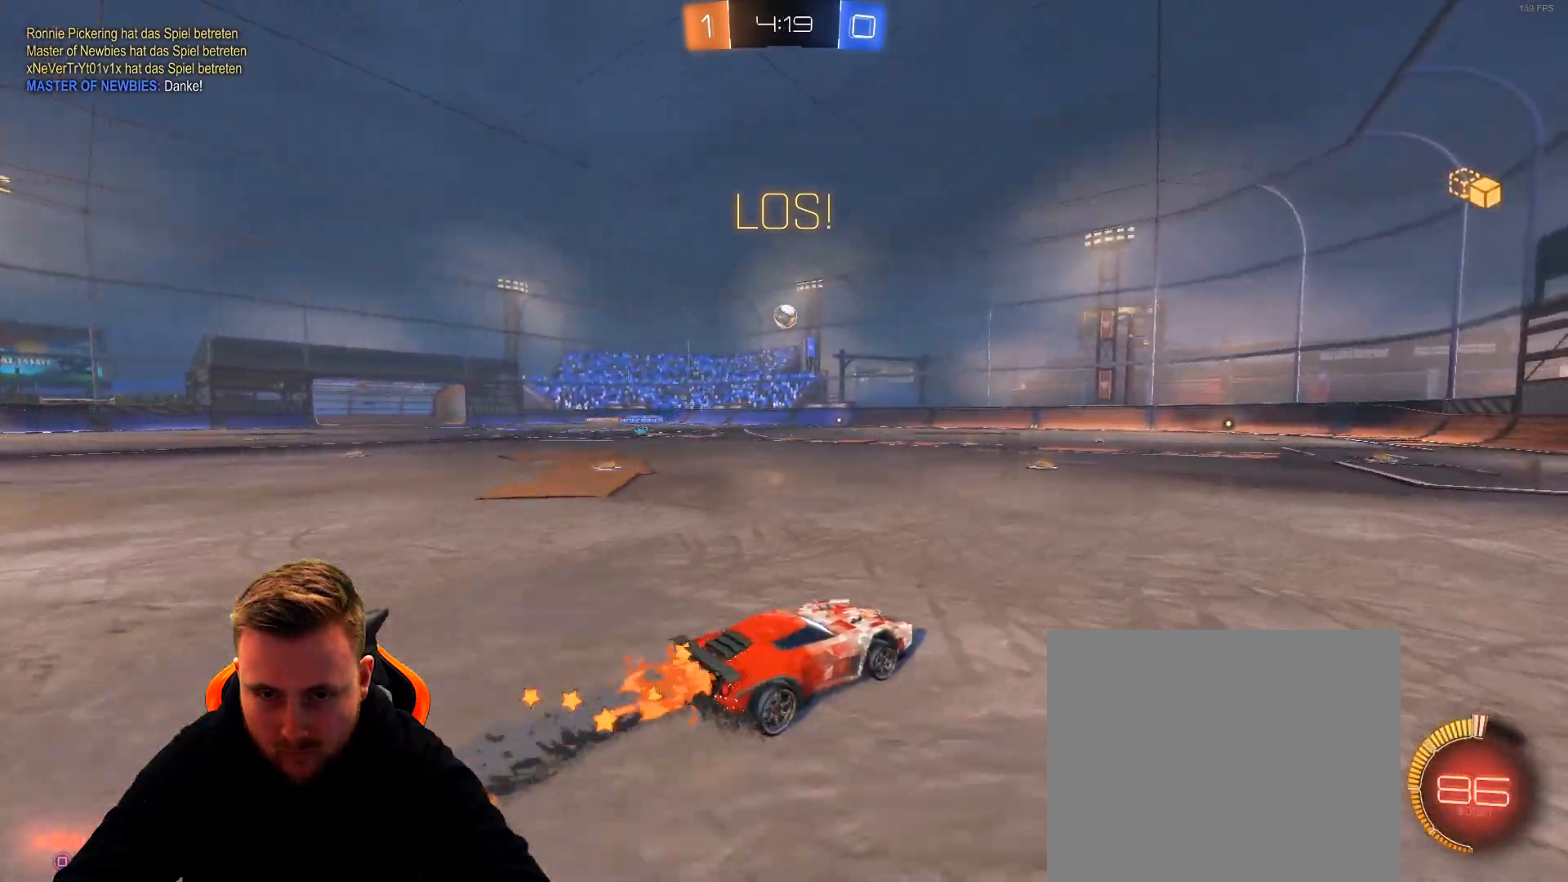
{"buttons": ["R2"], "left_stick": "right", "right_stick": "center", "events": [[100, "left_stick", "center"], [267, "R1", "up"], [367, "left_stick", "right"]]}
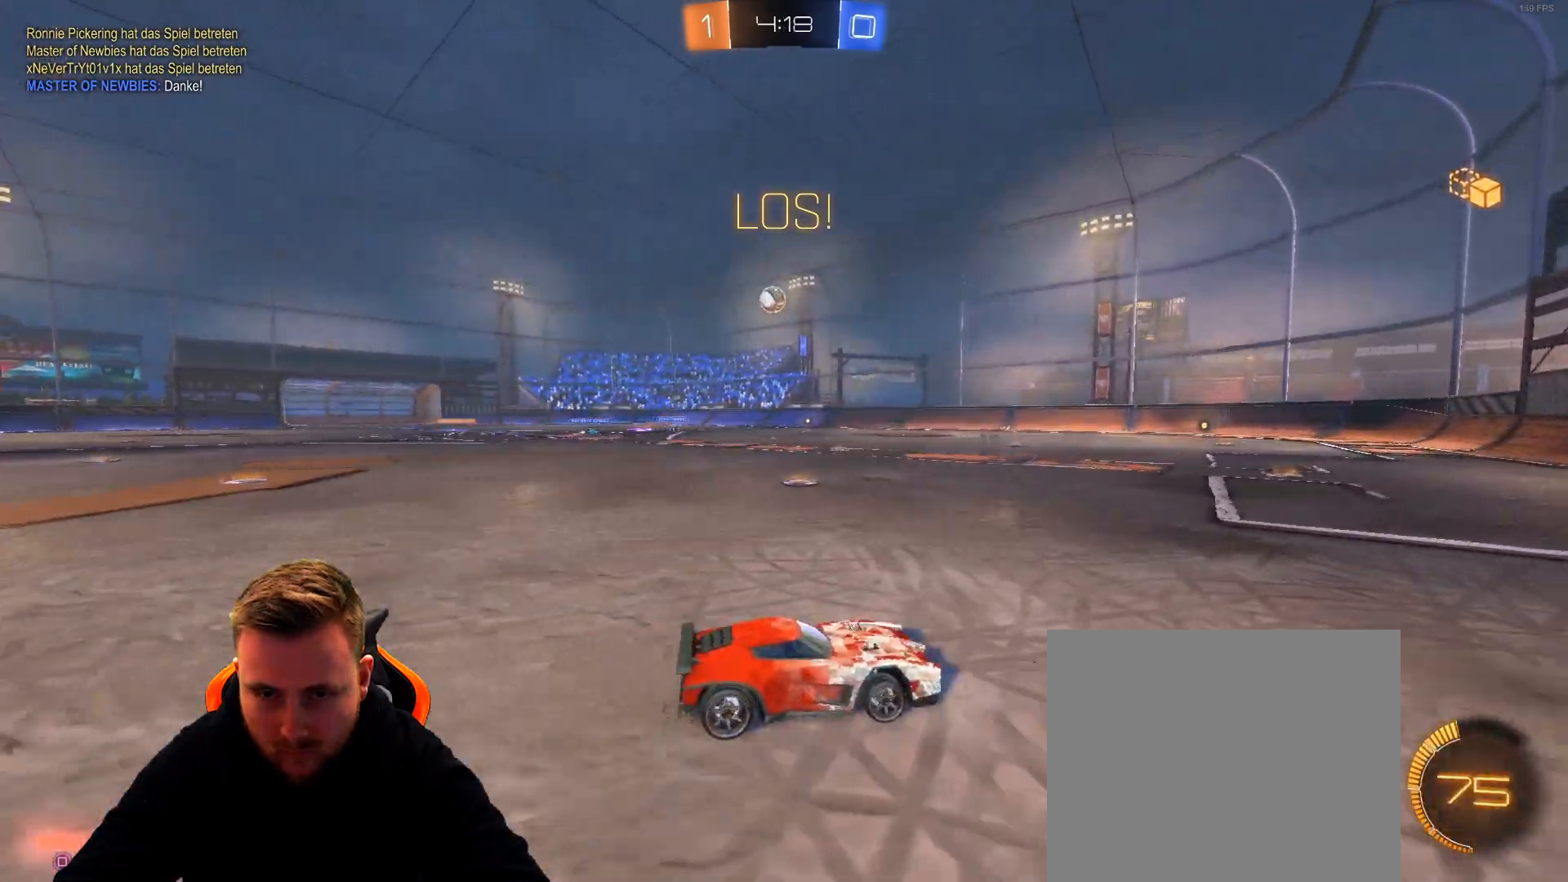
{"buttons": ["R2"], "left_stick": "center", "right_stick": "center", "events": [[17, "left_stick", "center"], [217, "left_stick", "left"], [267, "L2", "down"], [267, "R2", "up"], [467, "L2", "up"], [467, "R2", "down"], [467, "left_stick", "center"]]}